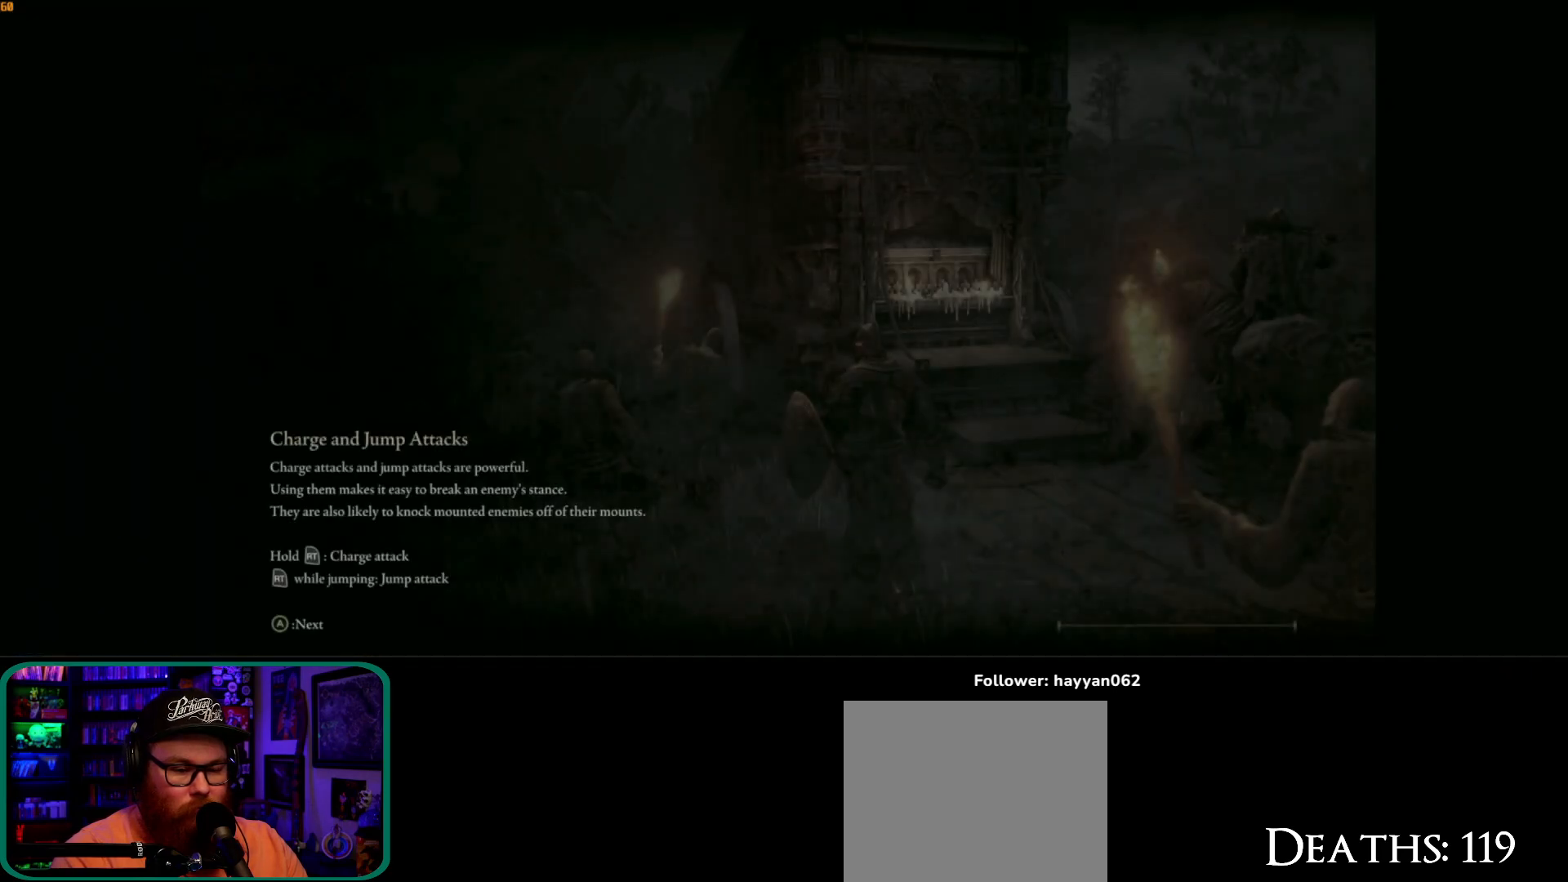
Gameplay with a controller (Xbox layout); each line is a JSON object with the inputs held at the frame after it (dt_ms = milliseconds from this image to that frame). "button_events" lists button changes between this image and that frame as [ms after this image, input, new state], when the widget could be followed in between (sticks are given only as held states). Not read: L3.
{"dt_ms": 500, "buttons": [], "left_stick": "center", "right_stick": "center", "button_events": []}
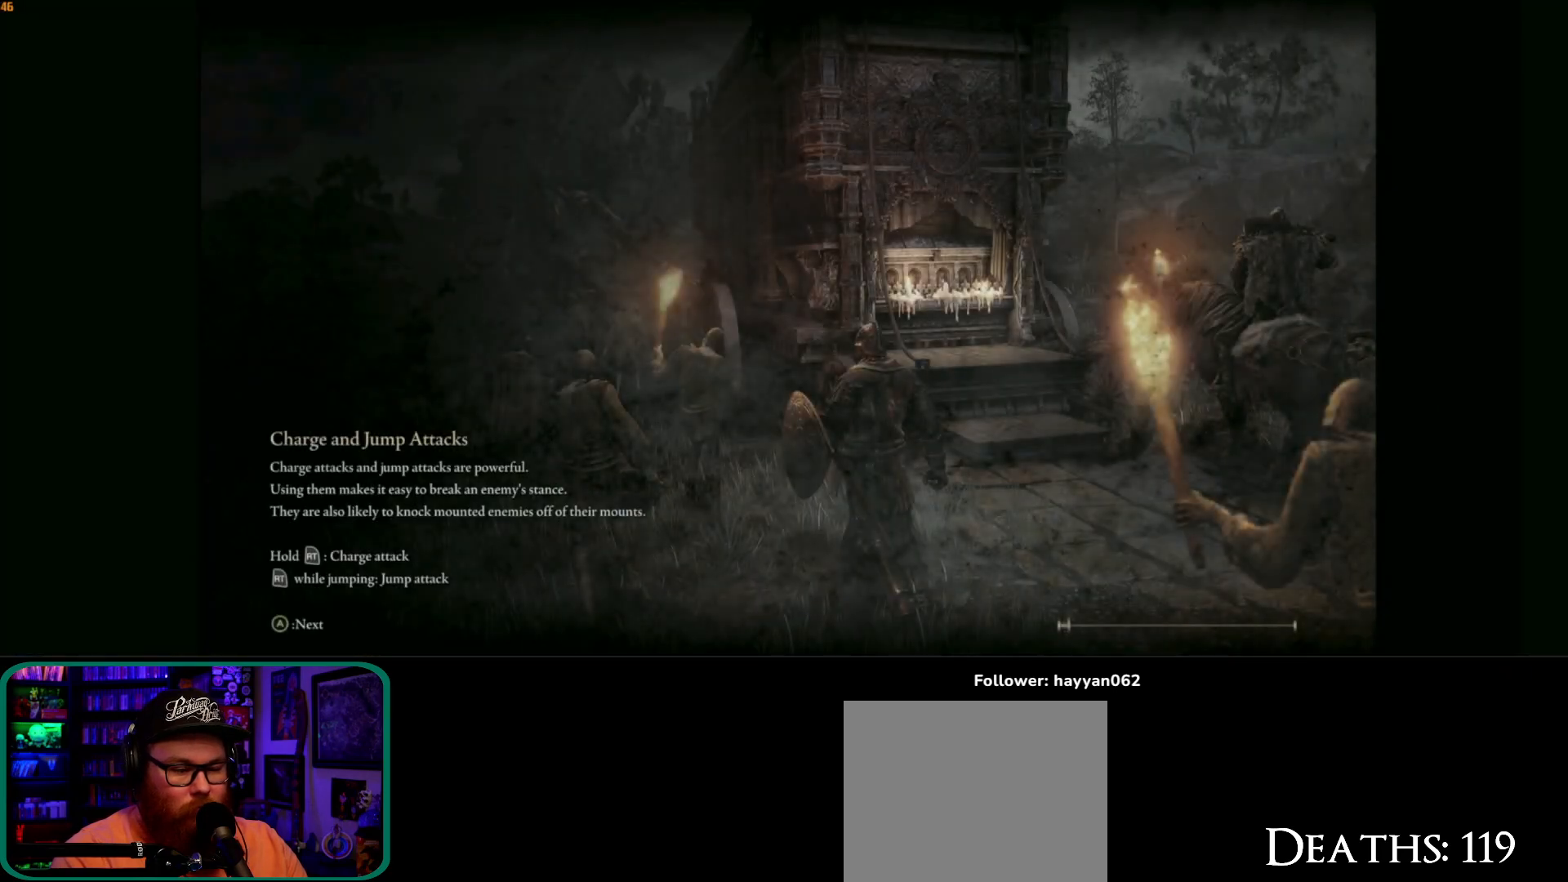
{"dt_ms": 500, "buttons": [], "left_stick": "center", "right_stick": "center", "button_events": []}
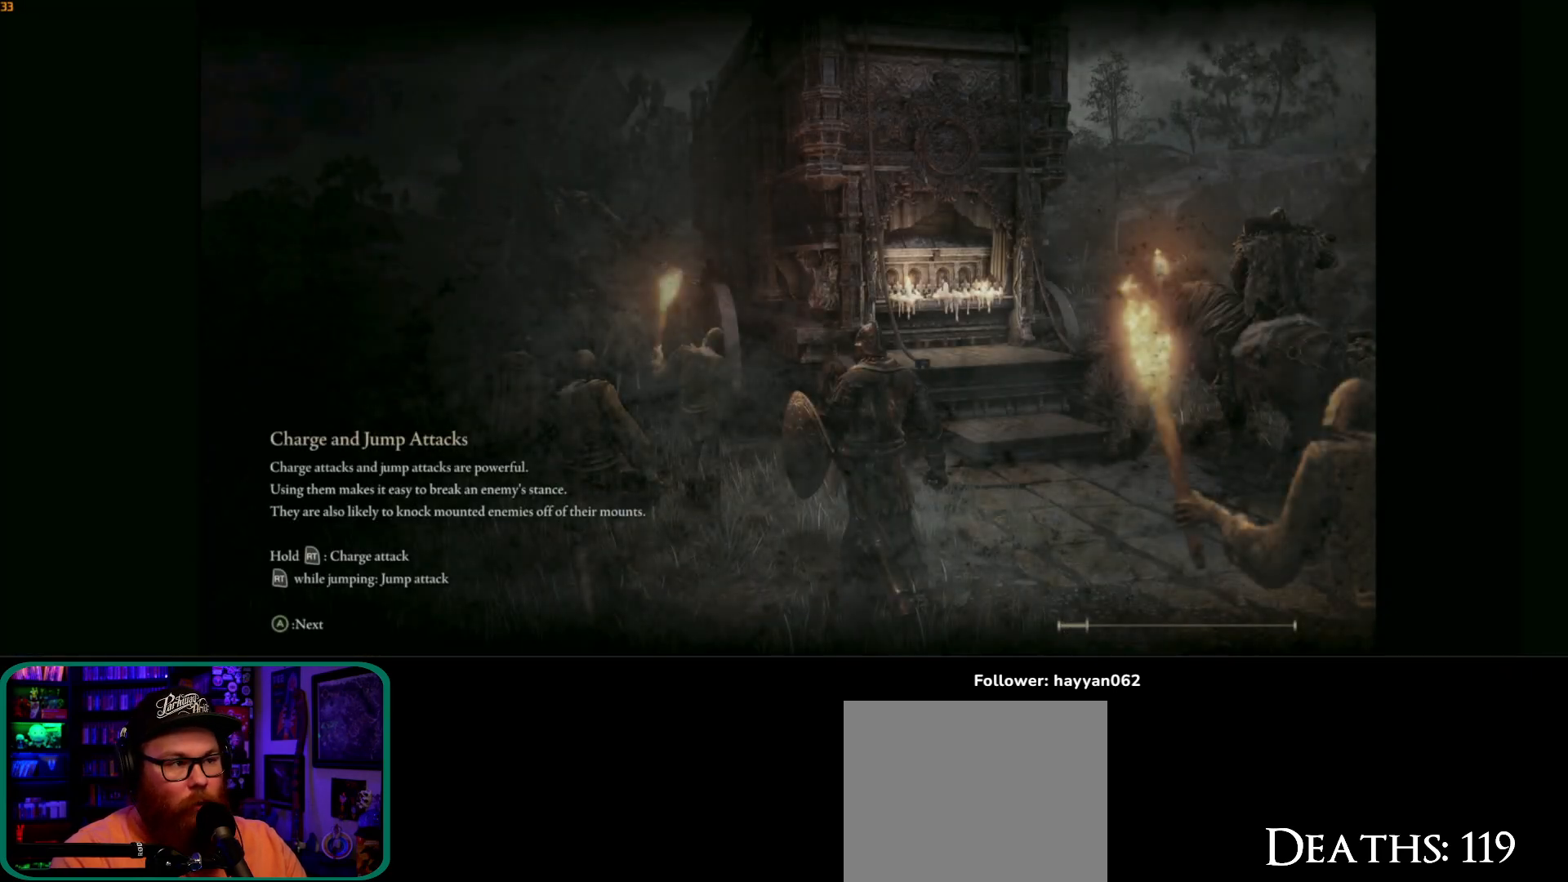
{"dt_ms": 500, "buttons": [], "left_stick": "center", "right_stick": "center", "button_events": []}
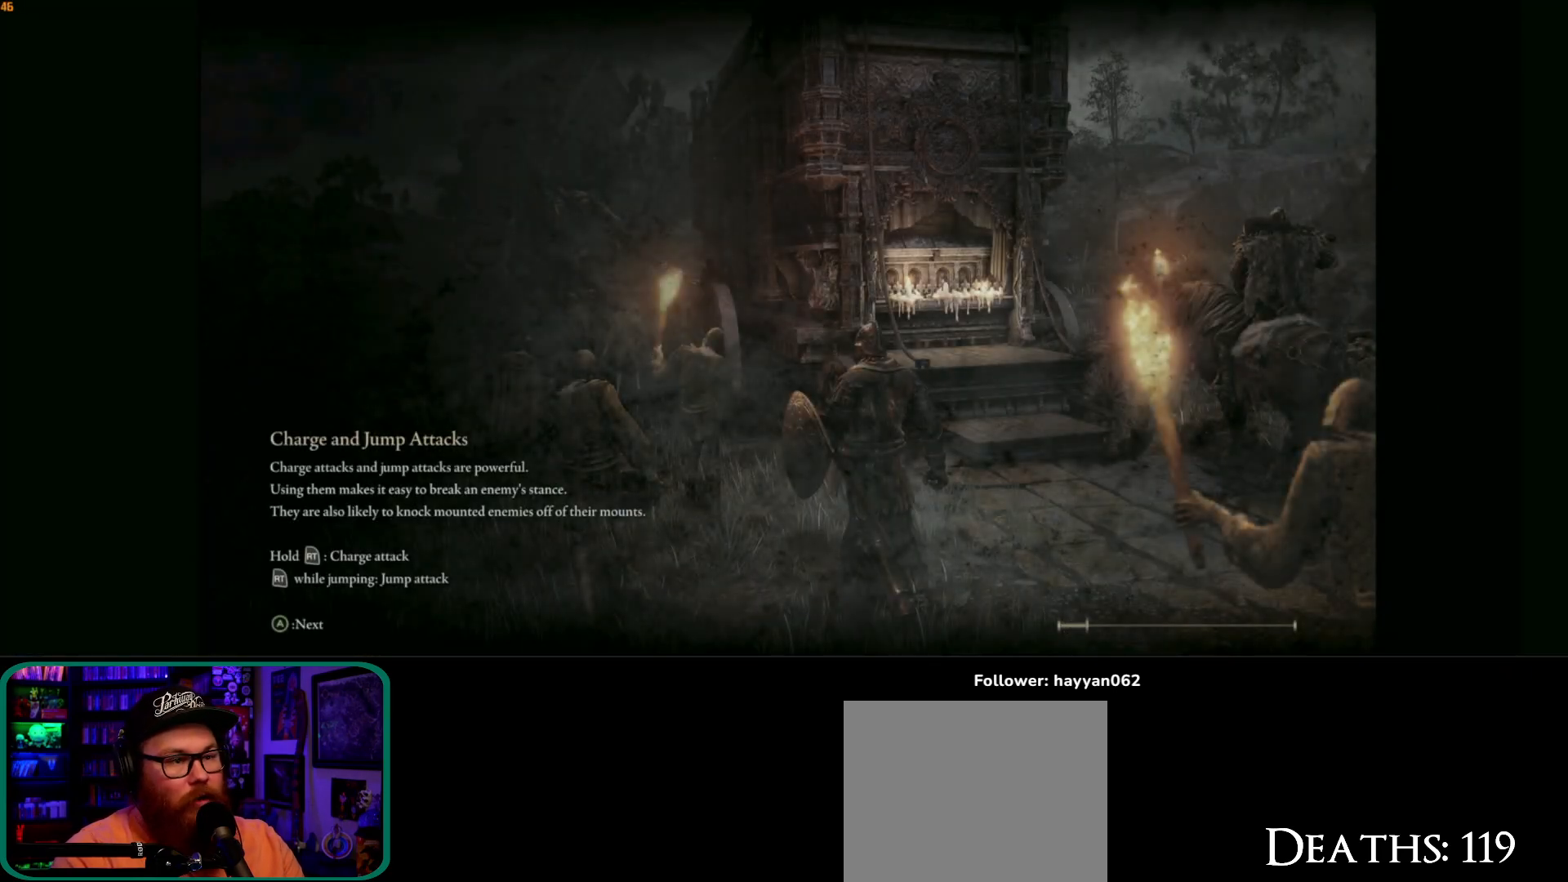
{"dt_ms": 500, "buttons": [], "left_stick": "center", "right_stick": "center", "button_events": []}
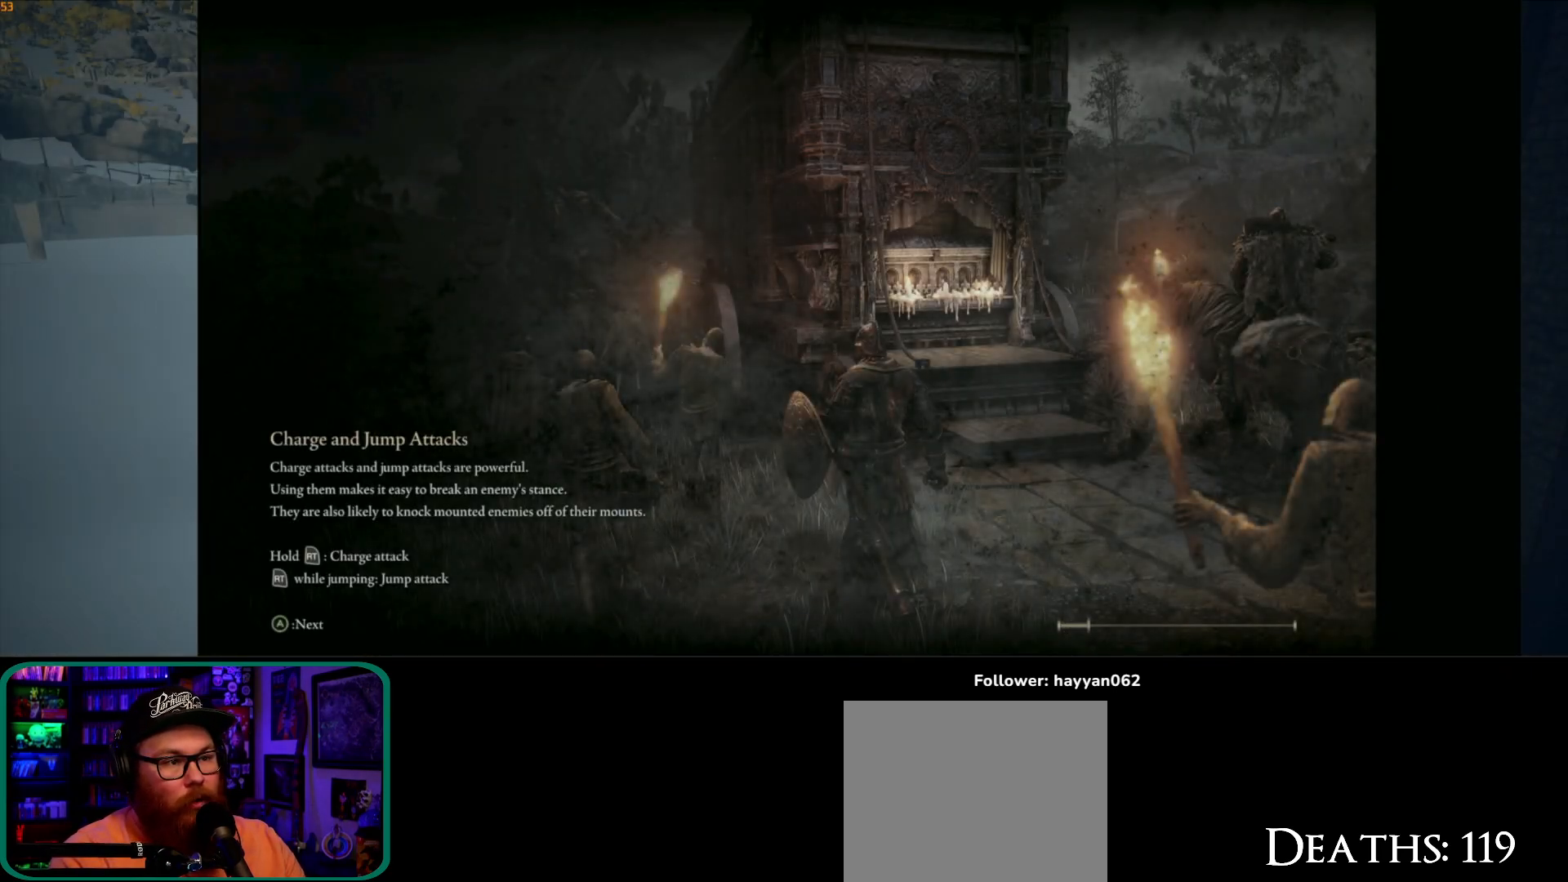
{"dt_ms": 500, "buttons": [], "left_stick": "down", "right_stick": "down", "button_events": []}
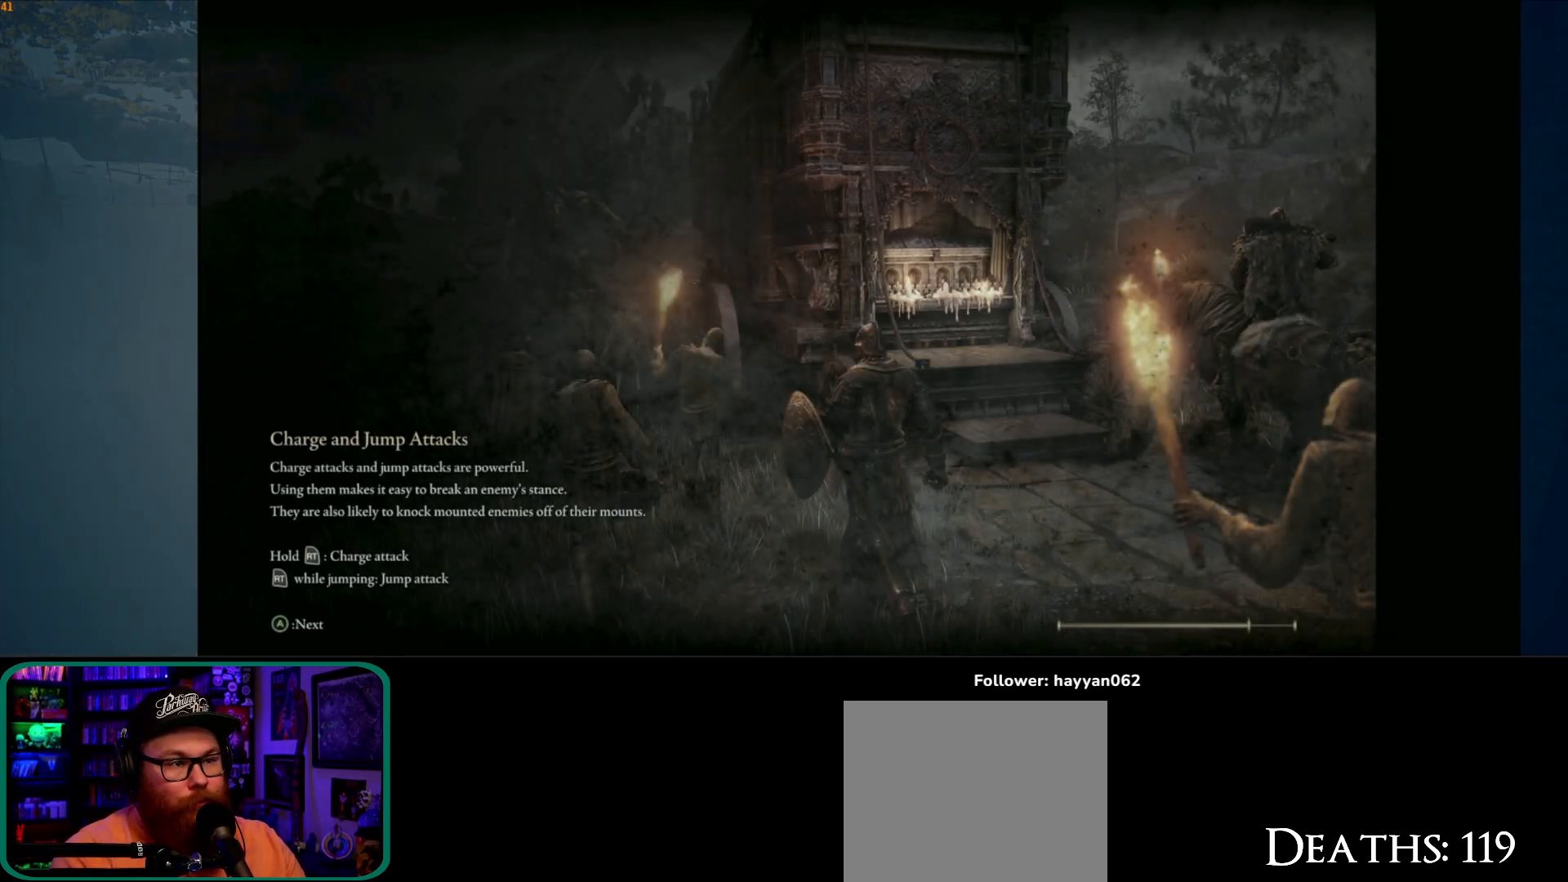
{"dt_ms": 1000, "buttons": [], "left_stick": "center", "right_stick": "center", "button_events": []}
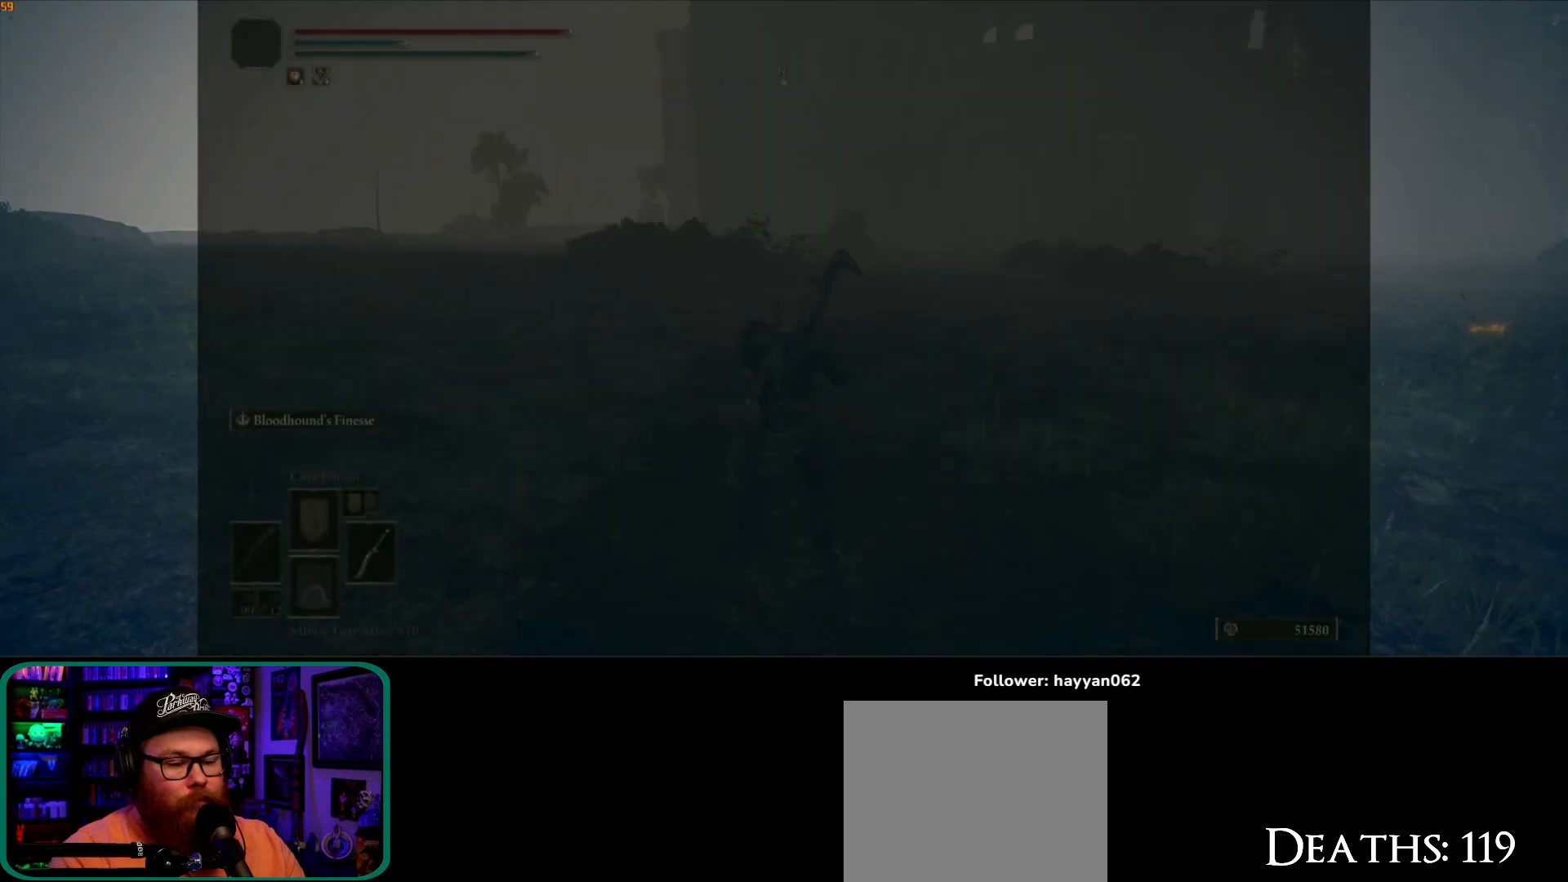
{"dt_ms": 500, "buttons": [], "left_stick": "center", "right_stick": "center", "button_events": []}
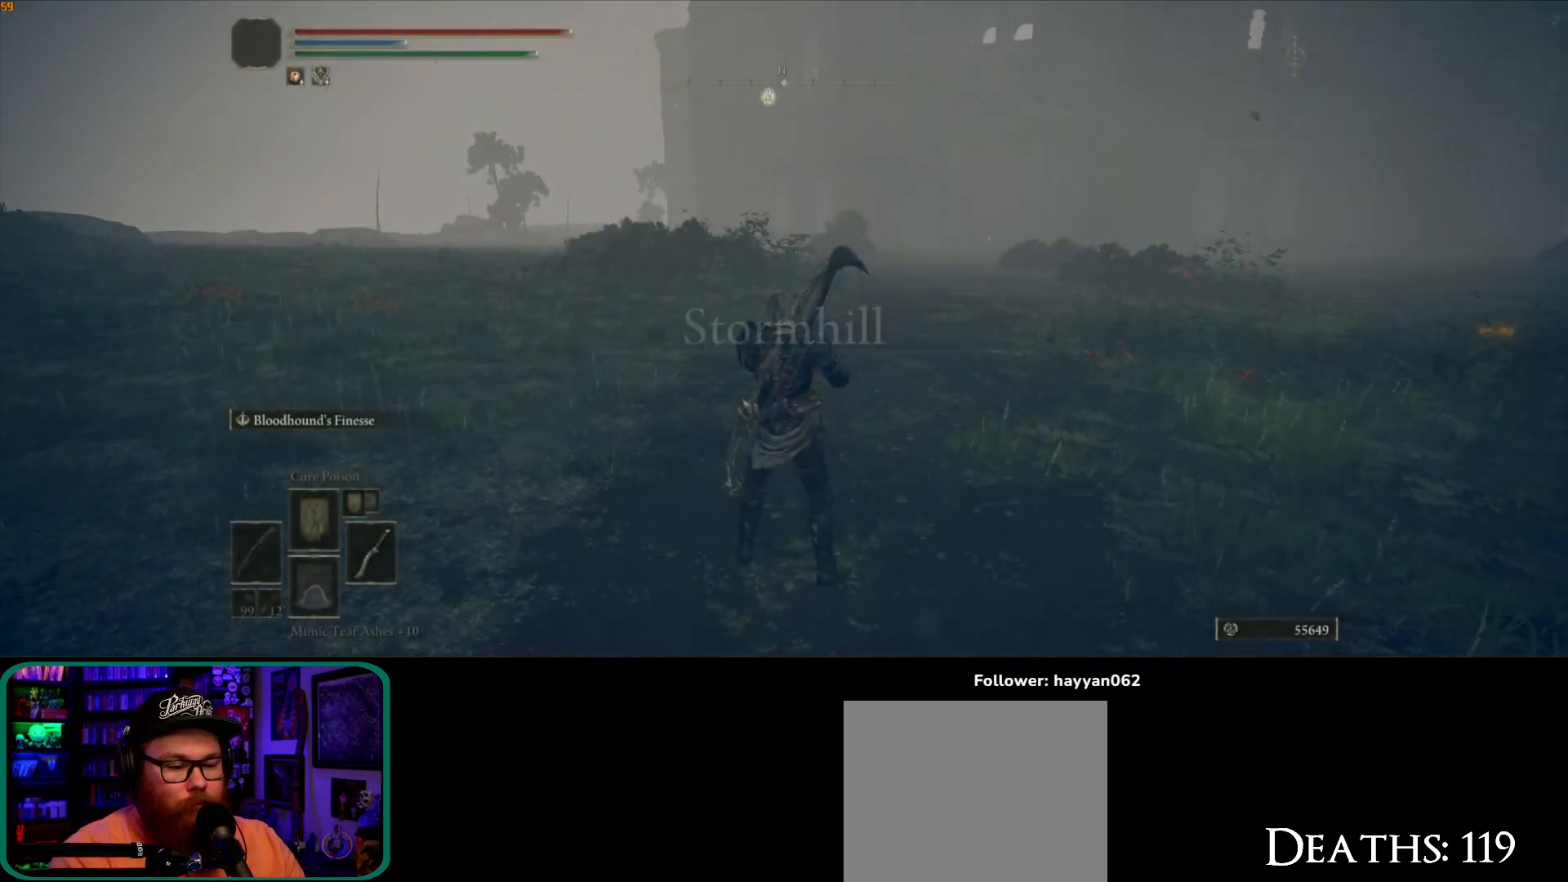
{"dt_ms": 500, "buttons": [], "left_stick": "up", "right_stick": "center", "button_events": []}
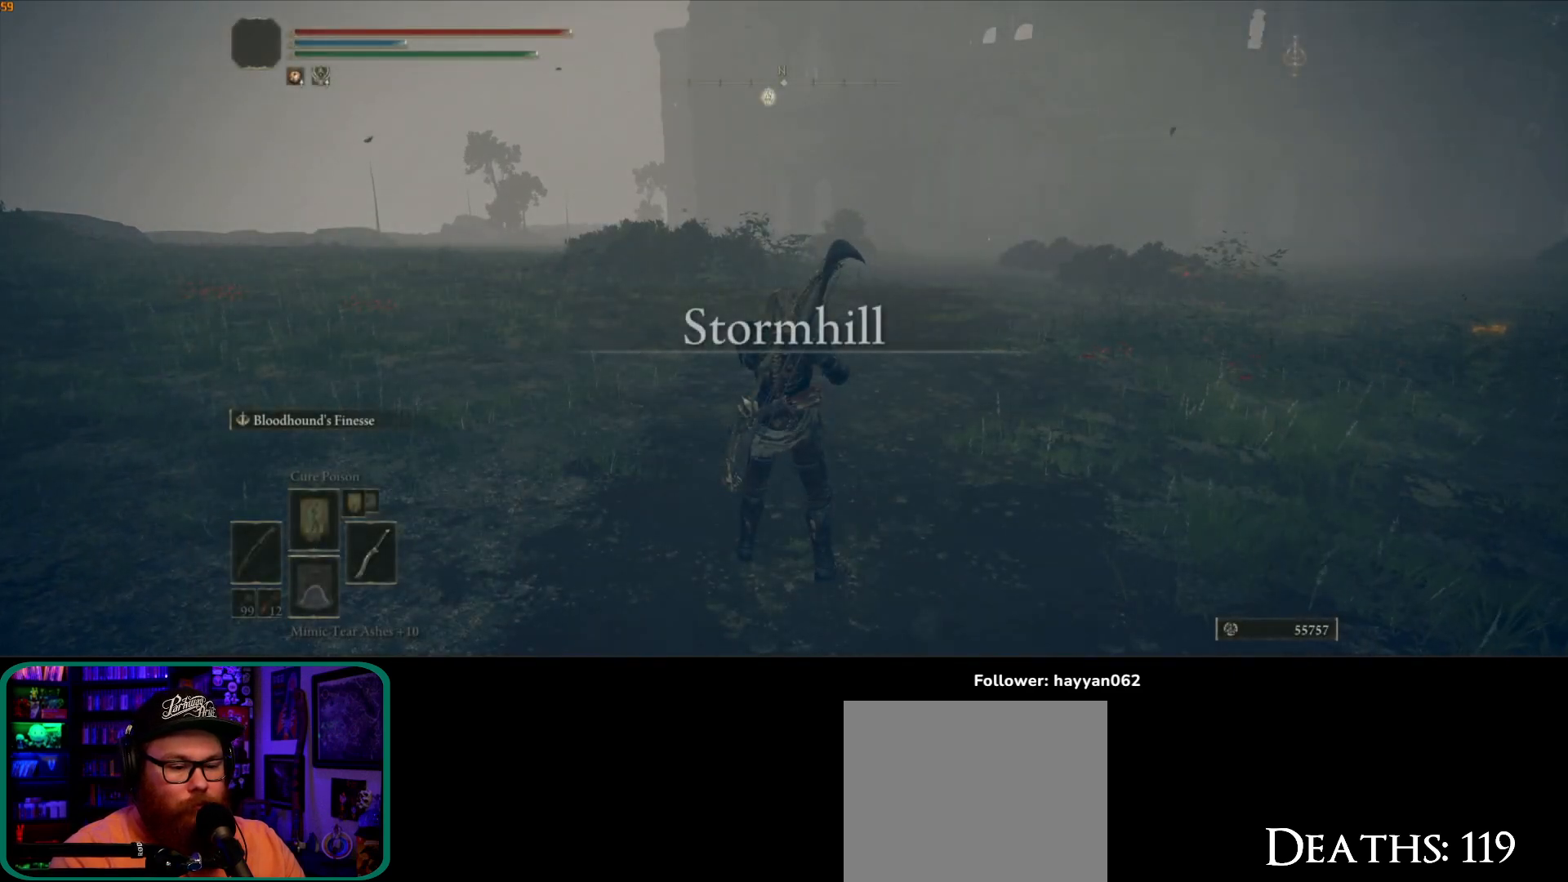
{"dt_ms": 500, "buttons": [], "left_stick": "down-left", "right_stick": "left", "button_events": []}
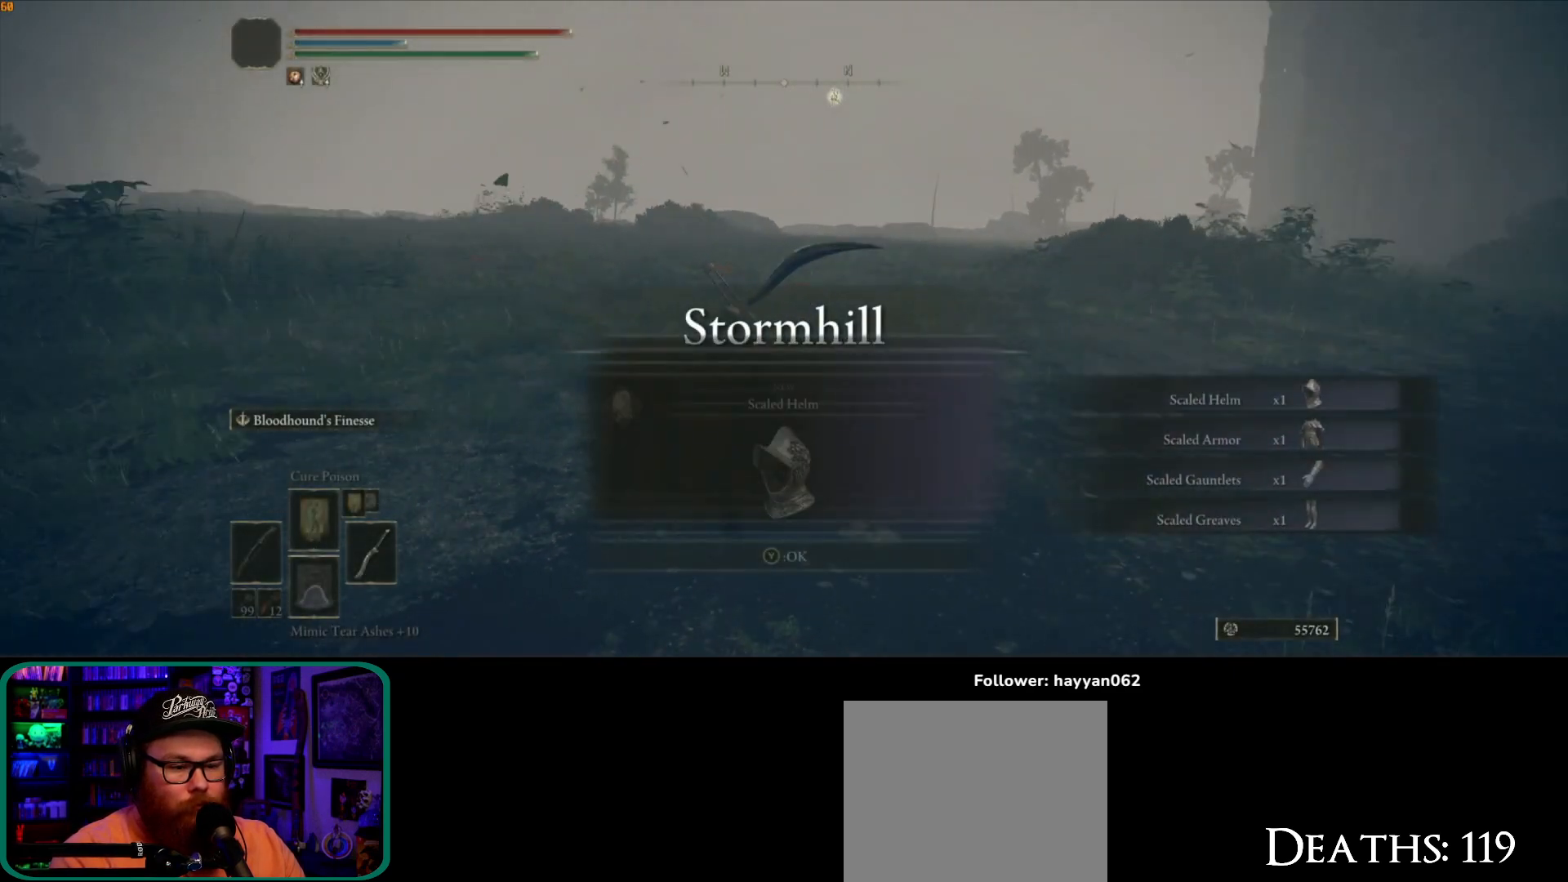
{"dt_ms": 500, "buttons": [], "left_stick": "center", "right_stick": "down-left", "button_events": []}
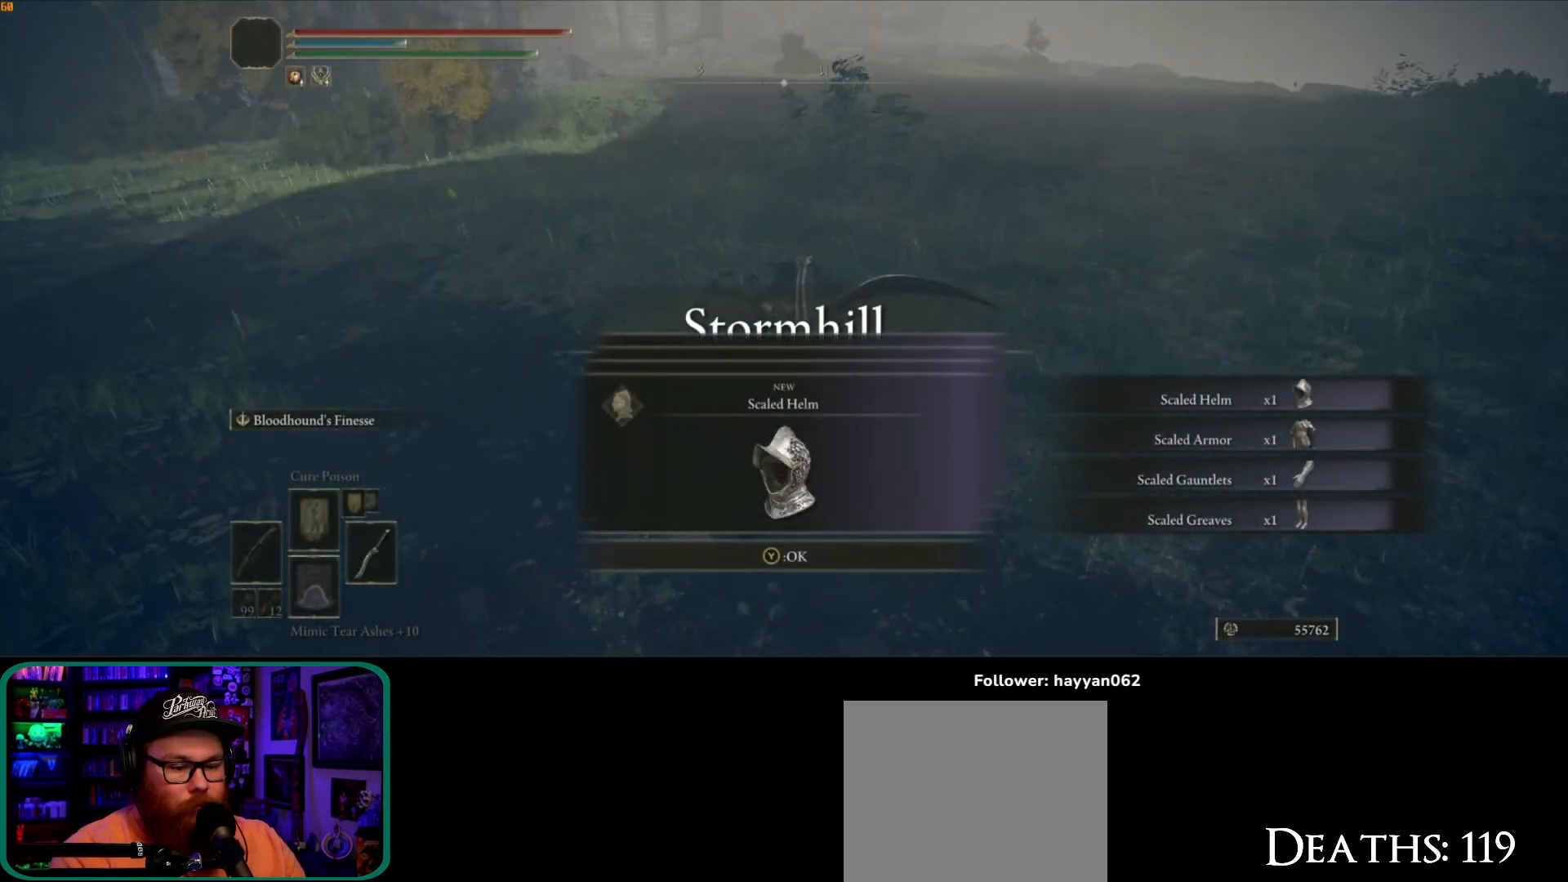
{"dt_ms": 500, "buttons": ["Y"], "left_stick": "center", "right_stick": "center", "button_events": [[467, "Y", "down"]]}
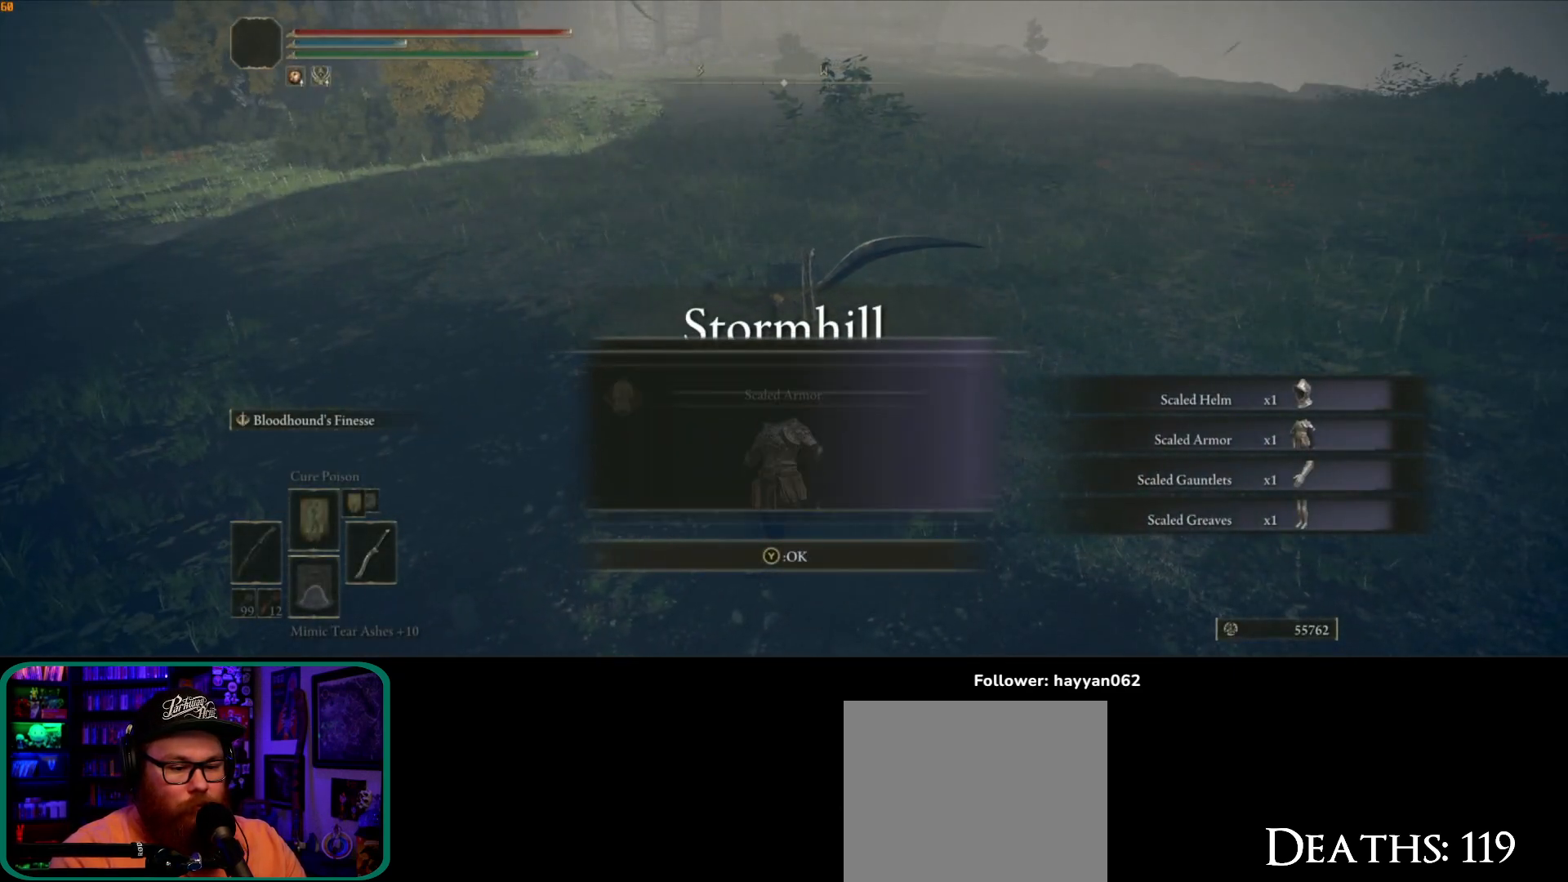
{"dt_ms": 500, "buttons": ["Y"], "left_stick": "up", "right_stick": "center", "button_events": [[67, "Y", "up"], [467, "Y", "down"]]}
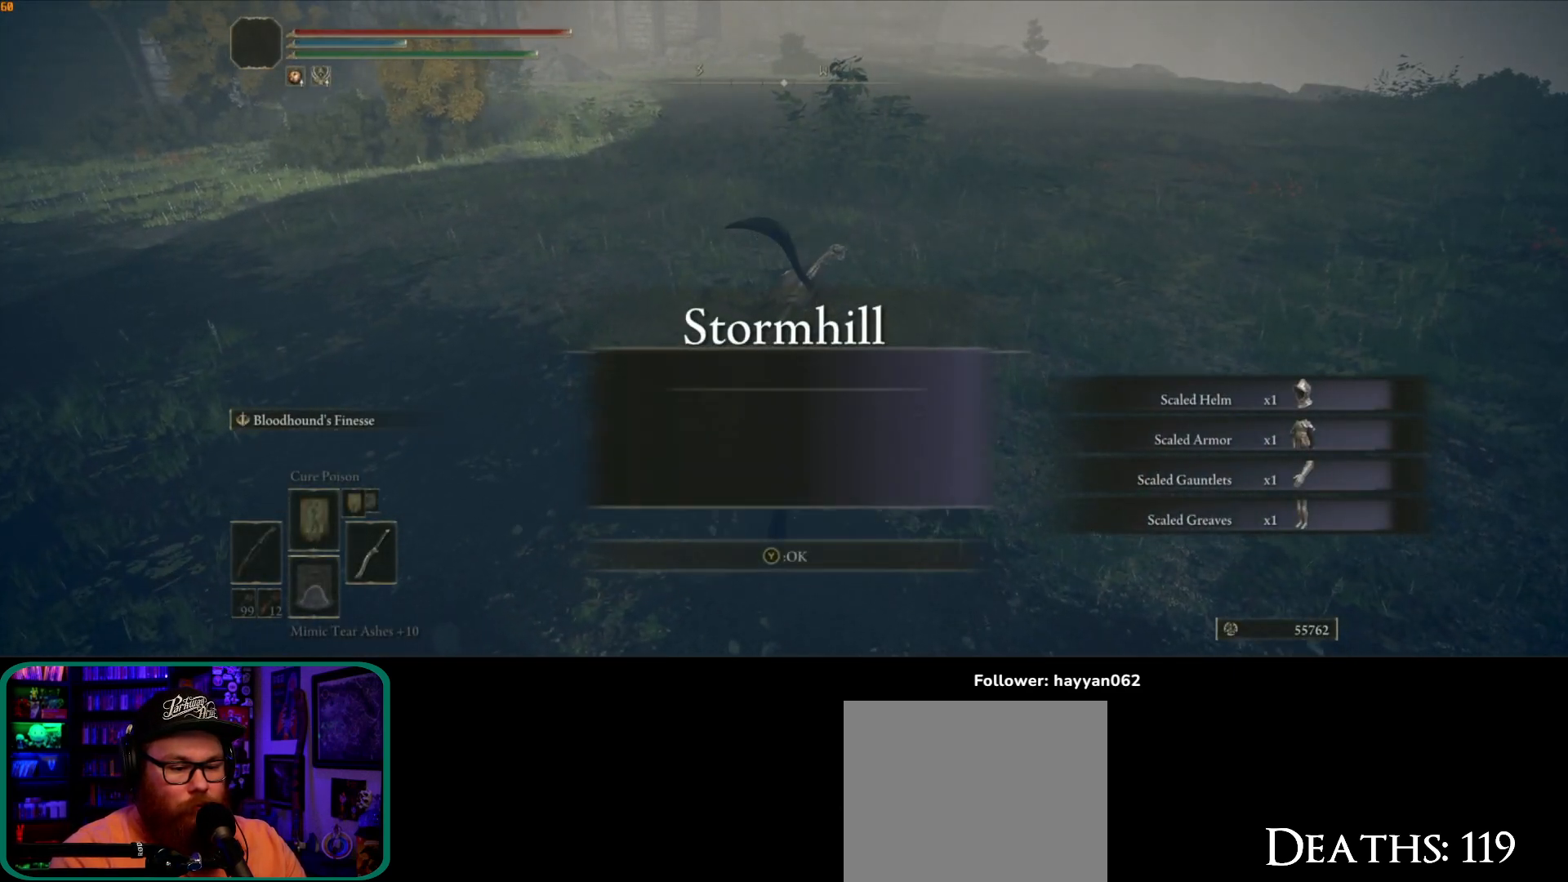
{"dt_ms": 500, "buttons": ["Y"], "left_stick": "up-right", "right_stick": "center", "button_events": [[50, "Y", "up"], [450, "Y", "down"]]}
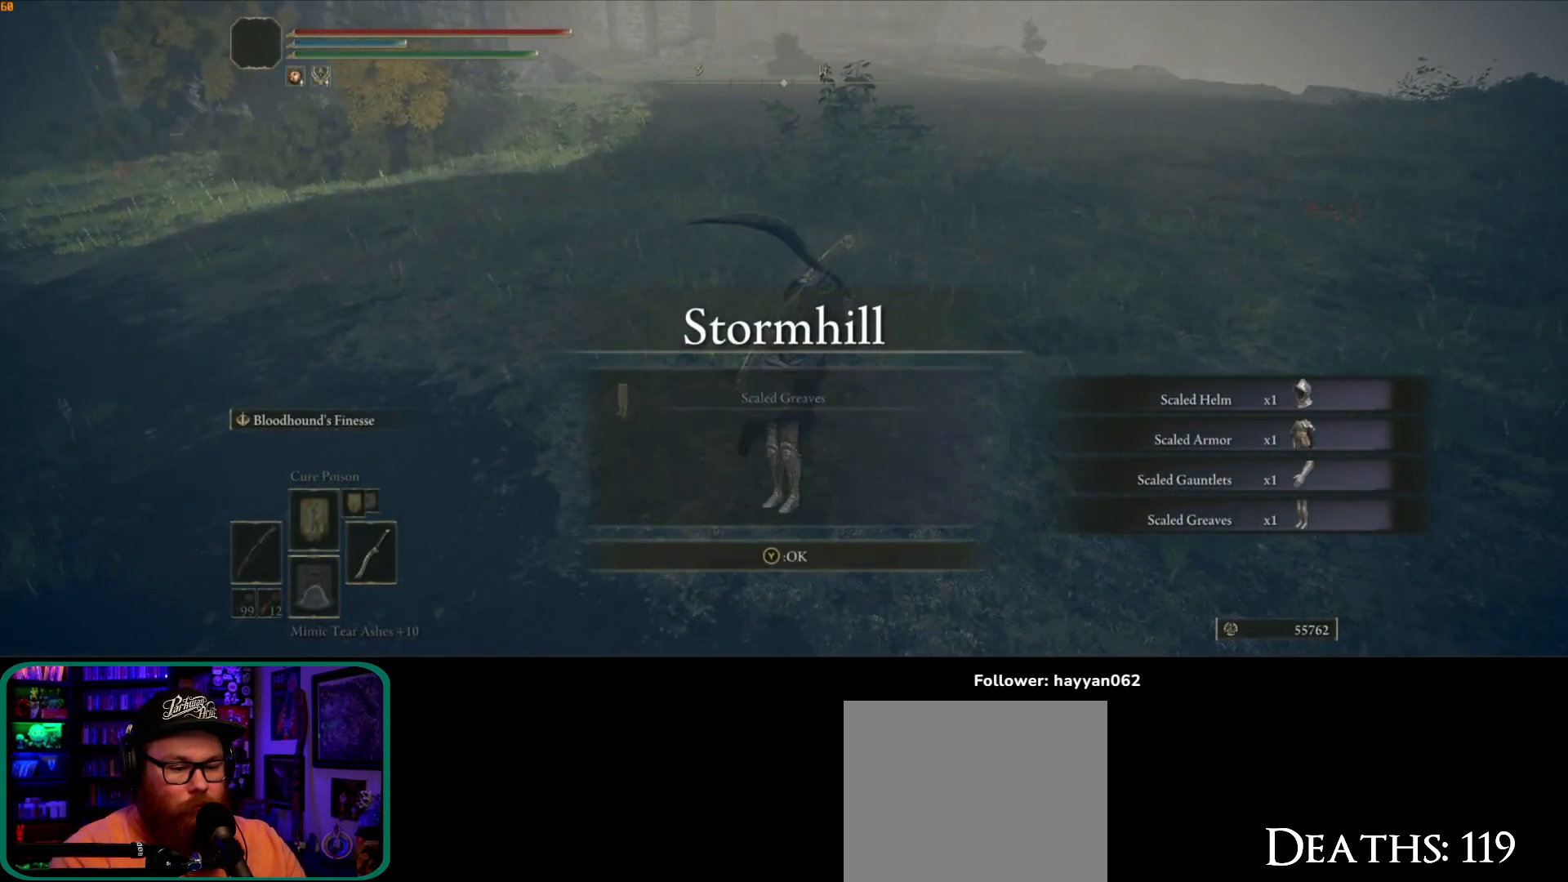
{"dt_ms": 500, "buttons": ["Y"], "left_stick": "up-right", "right_stick": "center", "button_events": [[17, "Y", "up"], [450, "Y", "down"]]}
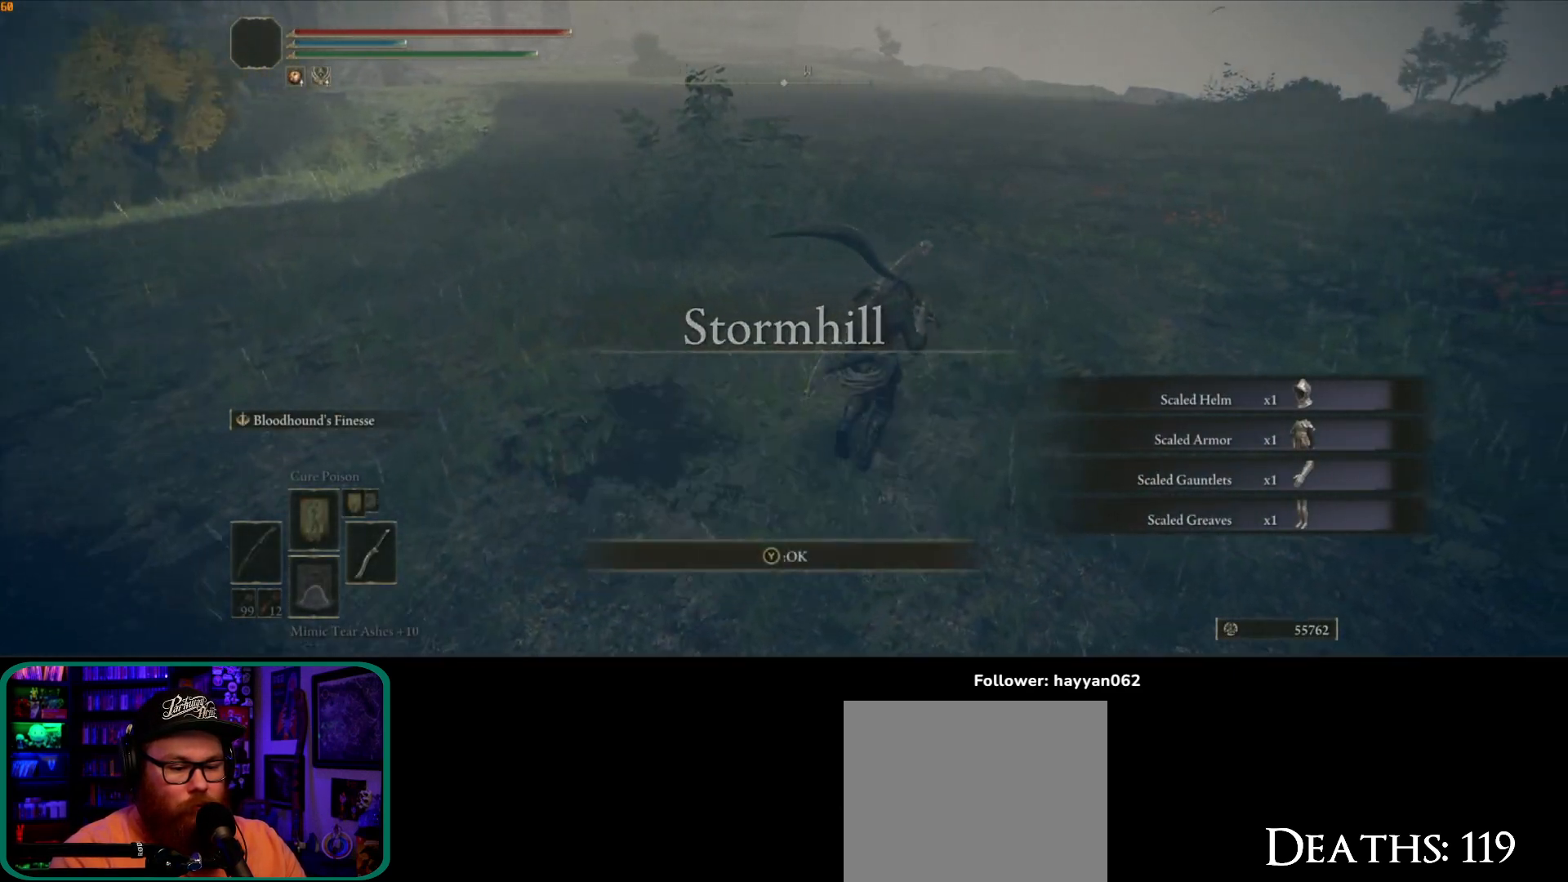
{"dt_ms": 500, "buttons": [], "left_stick": "up-right", "right_stick": "center"}
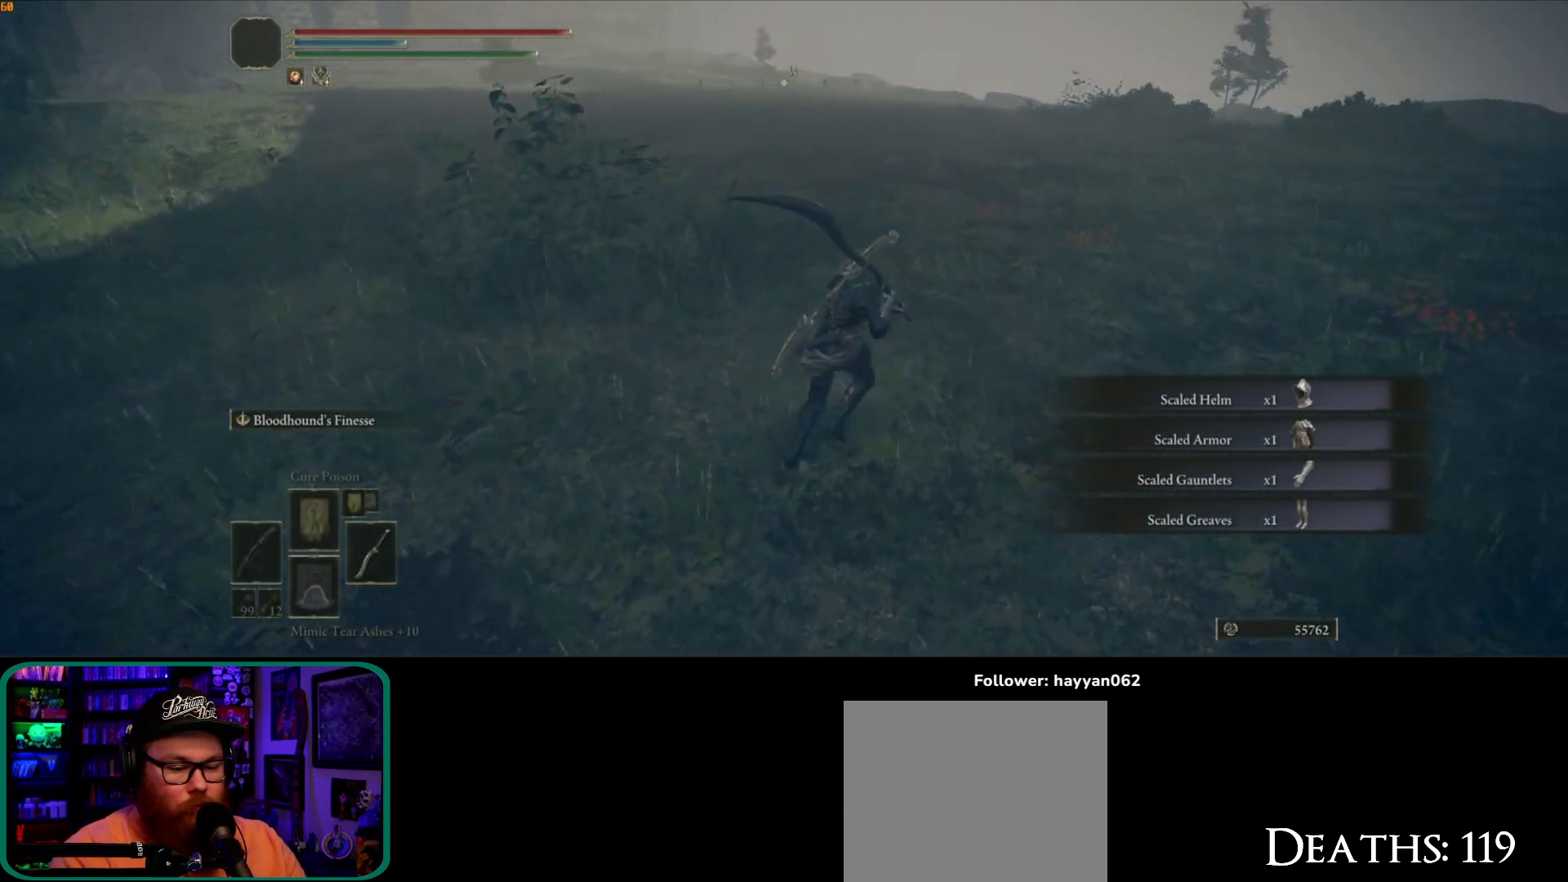
{"dt_ms": 500, "buttons": [], "left_stick": "down-right", "right_stick": "center", "button_events": []}
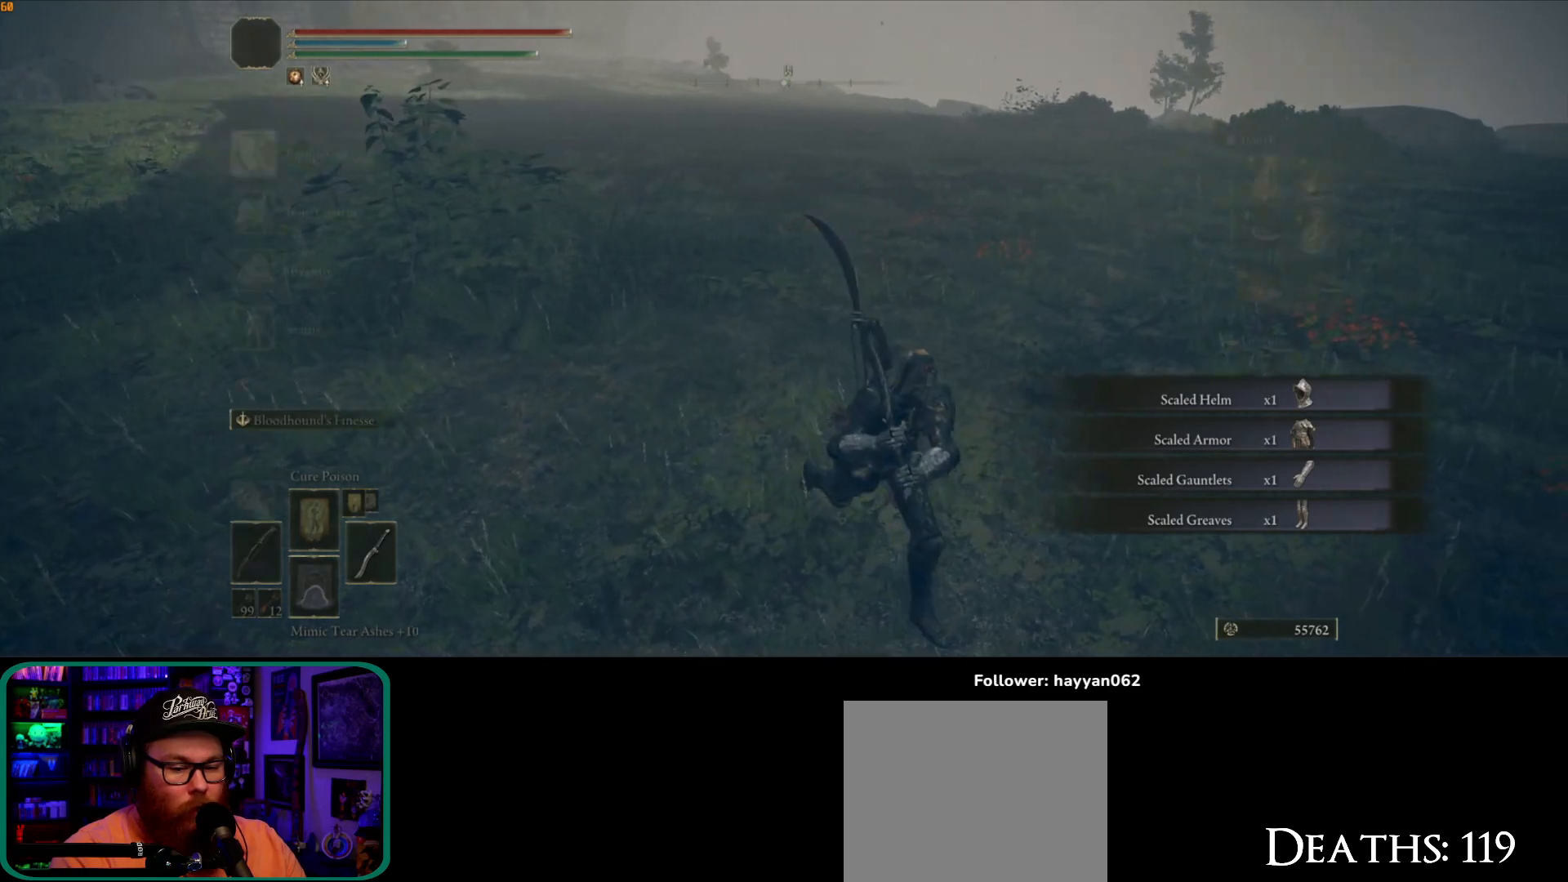
{"dt_ms": 500, "buttons": [], "left_stick": "center", "right_stick": "center", "button_events": [[17, "START", "down"], [133, "START", "up"]]}
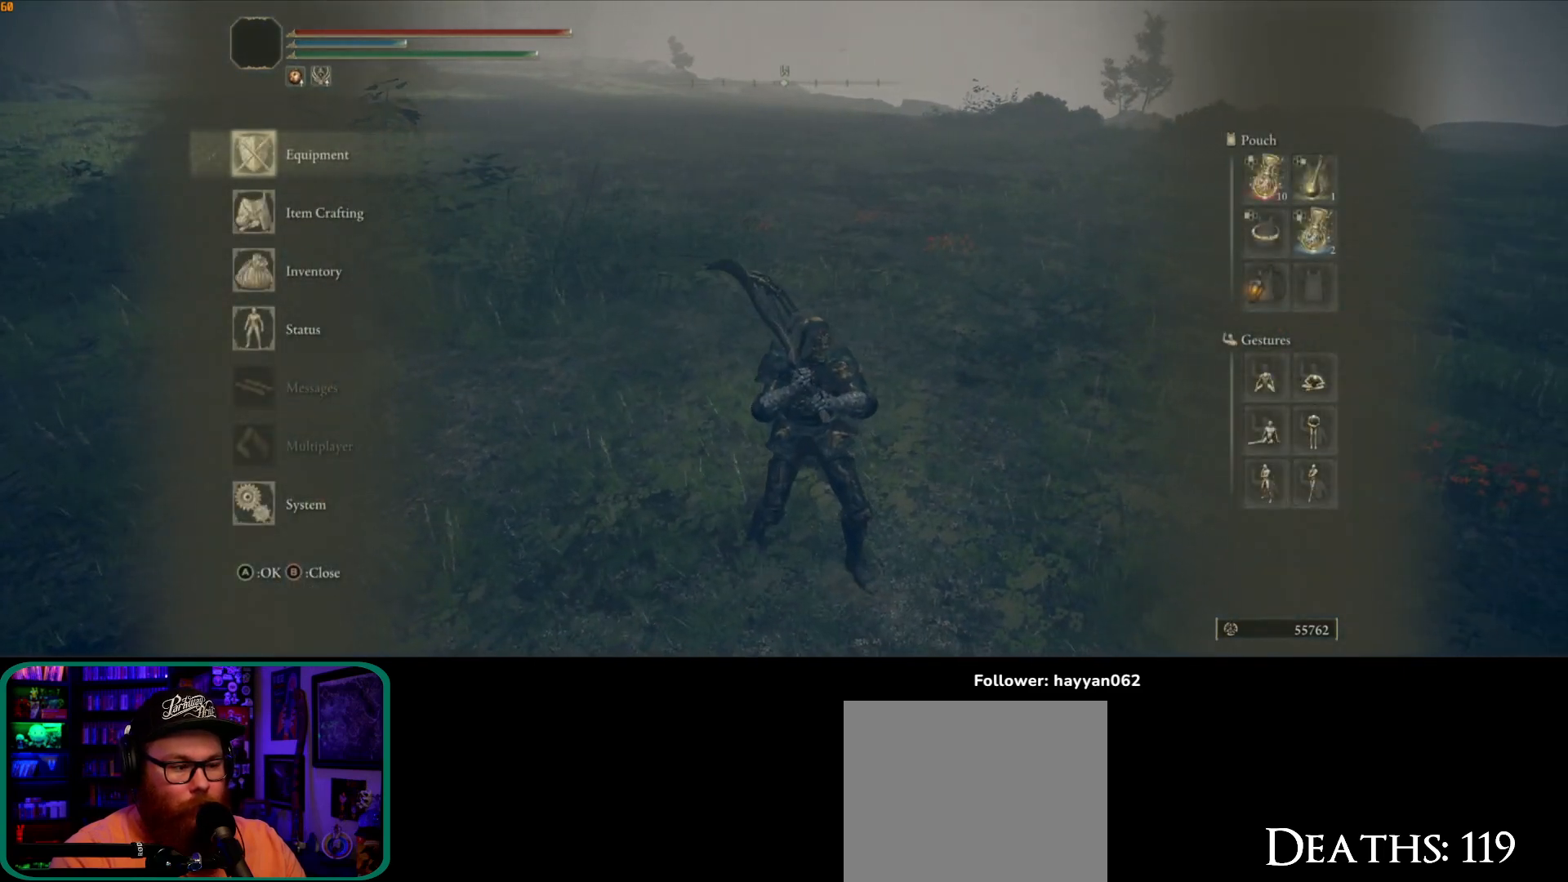
{"dt_ms": 500, "buttons": [], "left_stick": "center", "right_stick": "center", "button_events": [[283, "A", "down"], [400, "A", "up"]]}
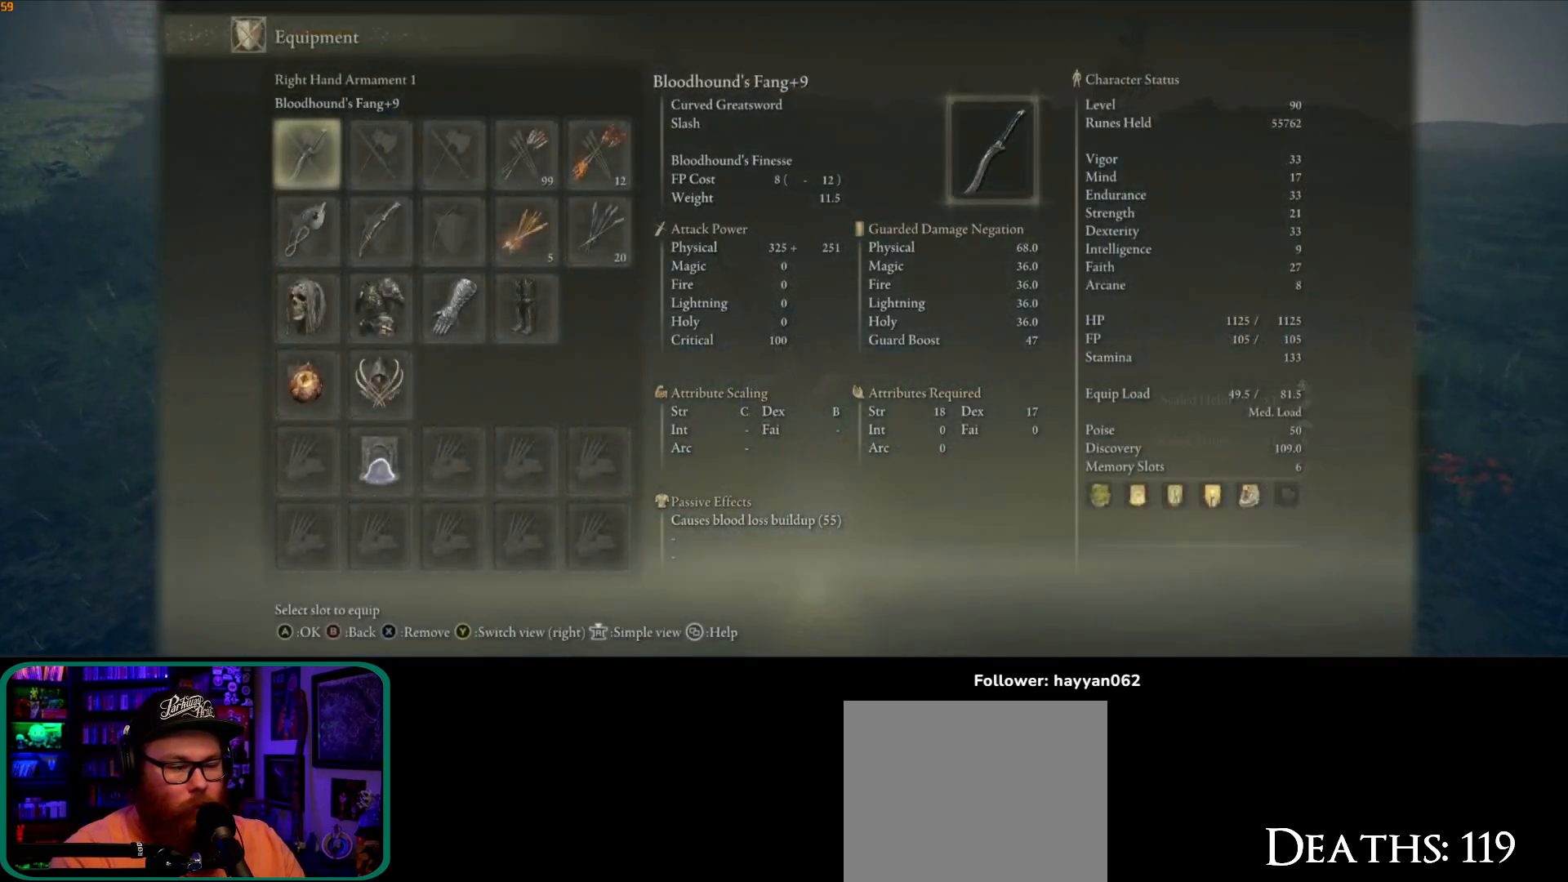
{"dt_ms": 500, "buttons": [], "left_stick": "center", "right_stick": "center", "button_events": []}
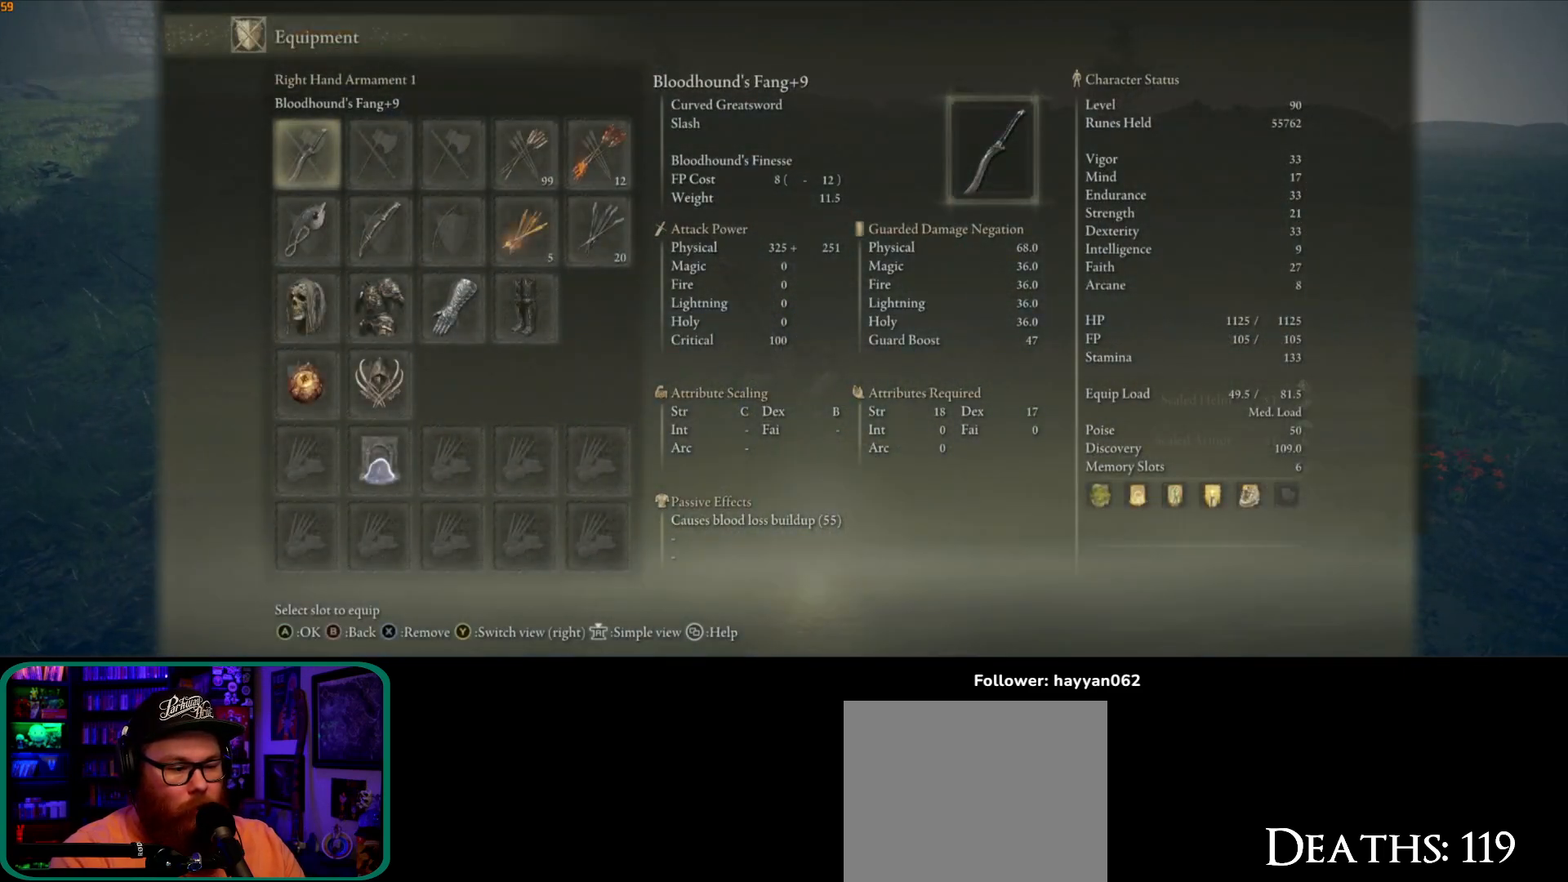
{"dt_ms": 500, "buttons": [], "left_stick": "center", "right_stick": "center", "button_events": [[83, "A", "down"], [200, "A", "up"]]}
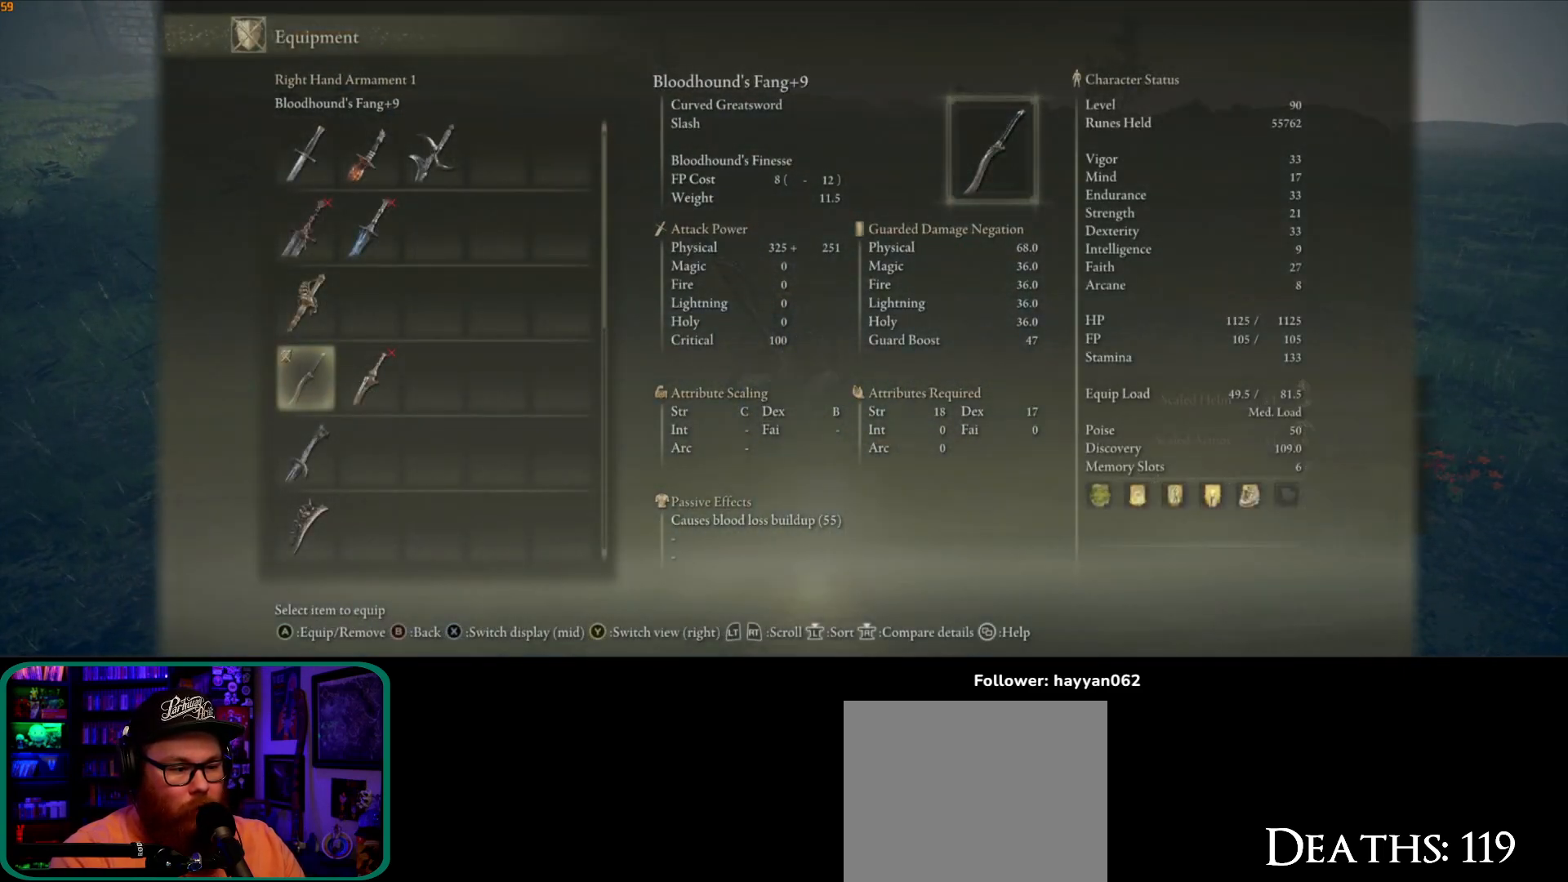
{"dt_ms": 500, "buttons": ["DPAD_DOWN"], "left_stick": "center", "right_stick": "center", "button_events": [[267, "DPAD_DOWN", "down"], [350, "DPAD_DOWN", "up"], [417, "DPAD_DOWN", "down"]]}
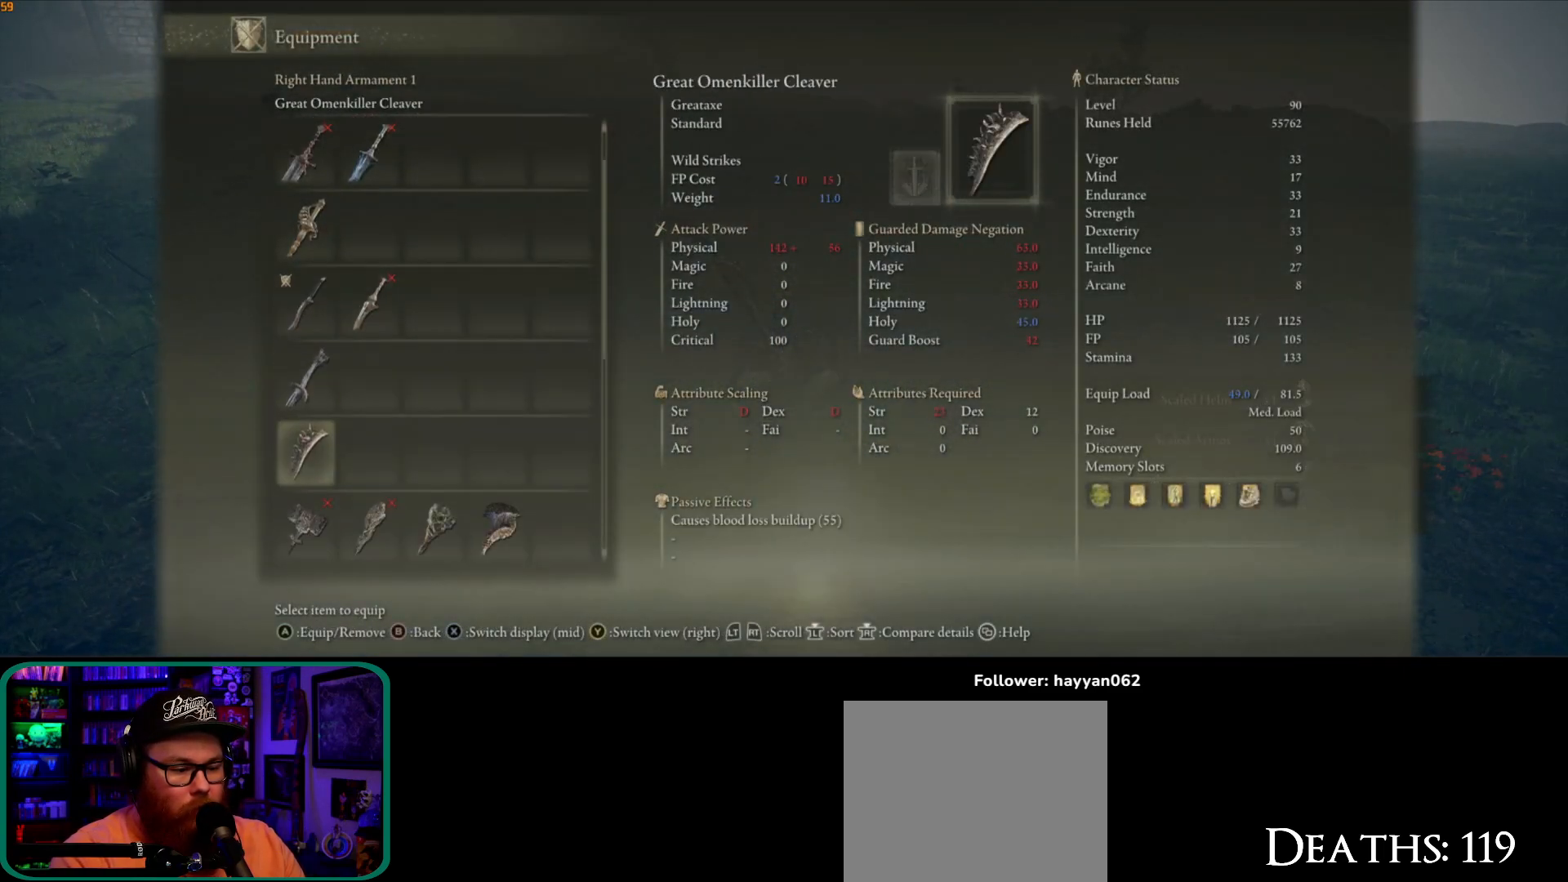
{"dt_ms": 500, "buttons": [], "left_stick": "center", "right_stick": "center", "button_events": [[17, "DPAD_DOWN", "up"]]}
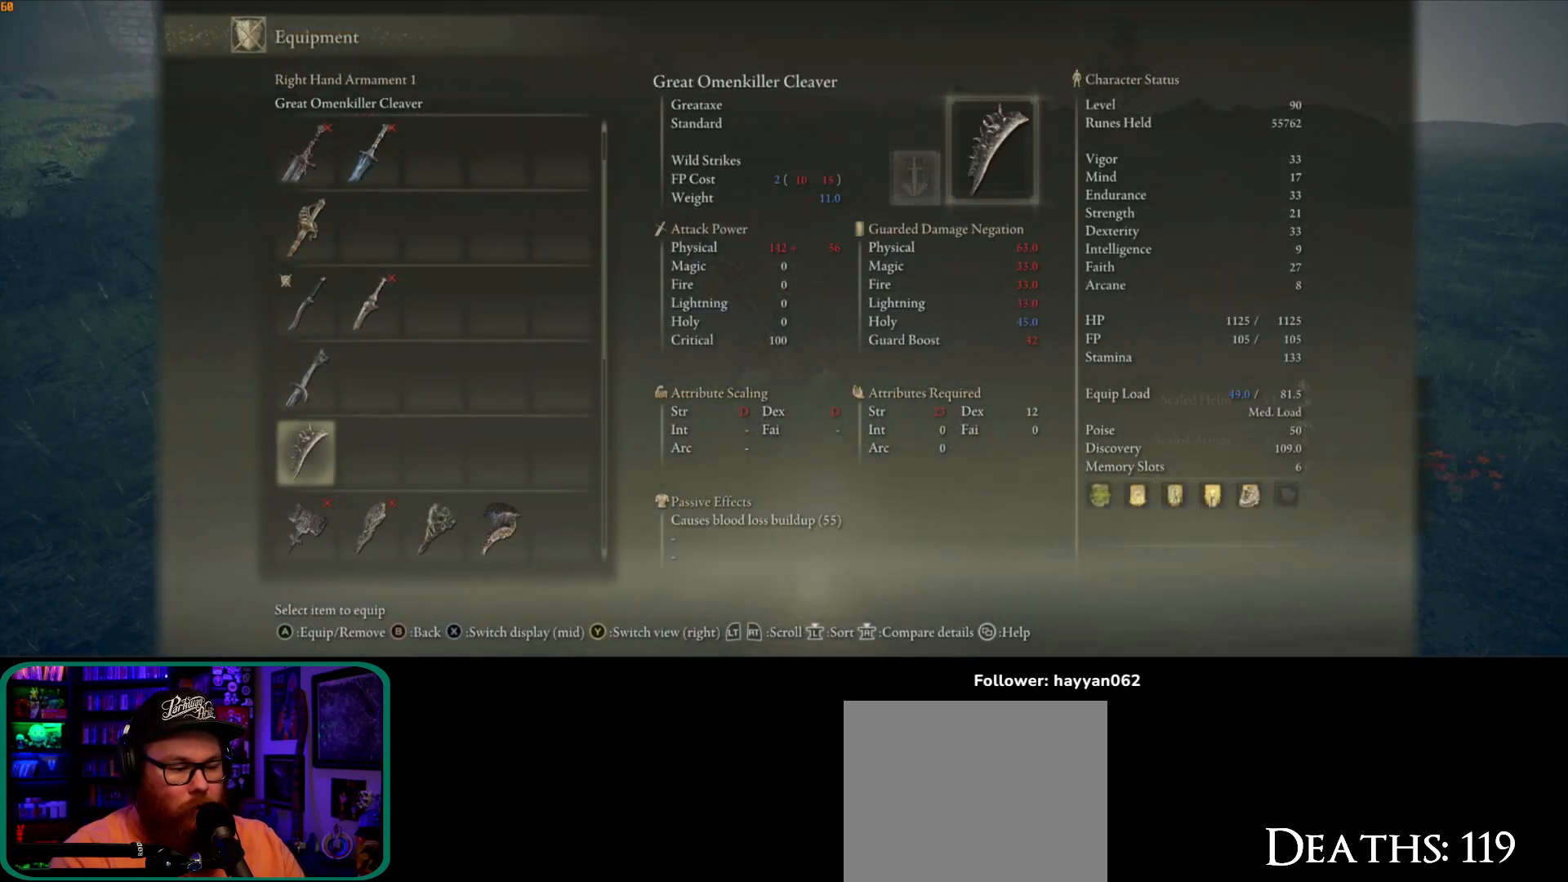
{"dt_ms": 500, "buttons": [], "left_stick": "center", "right_stick": "center", "button_events": []}
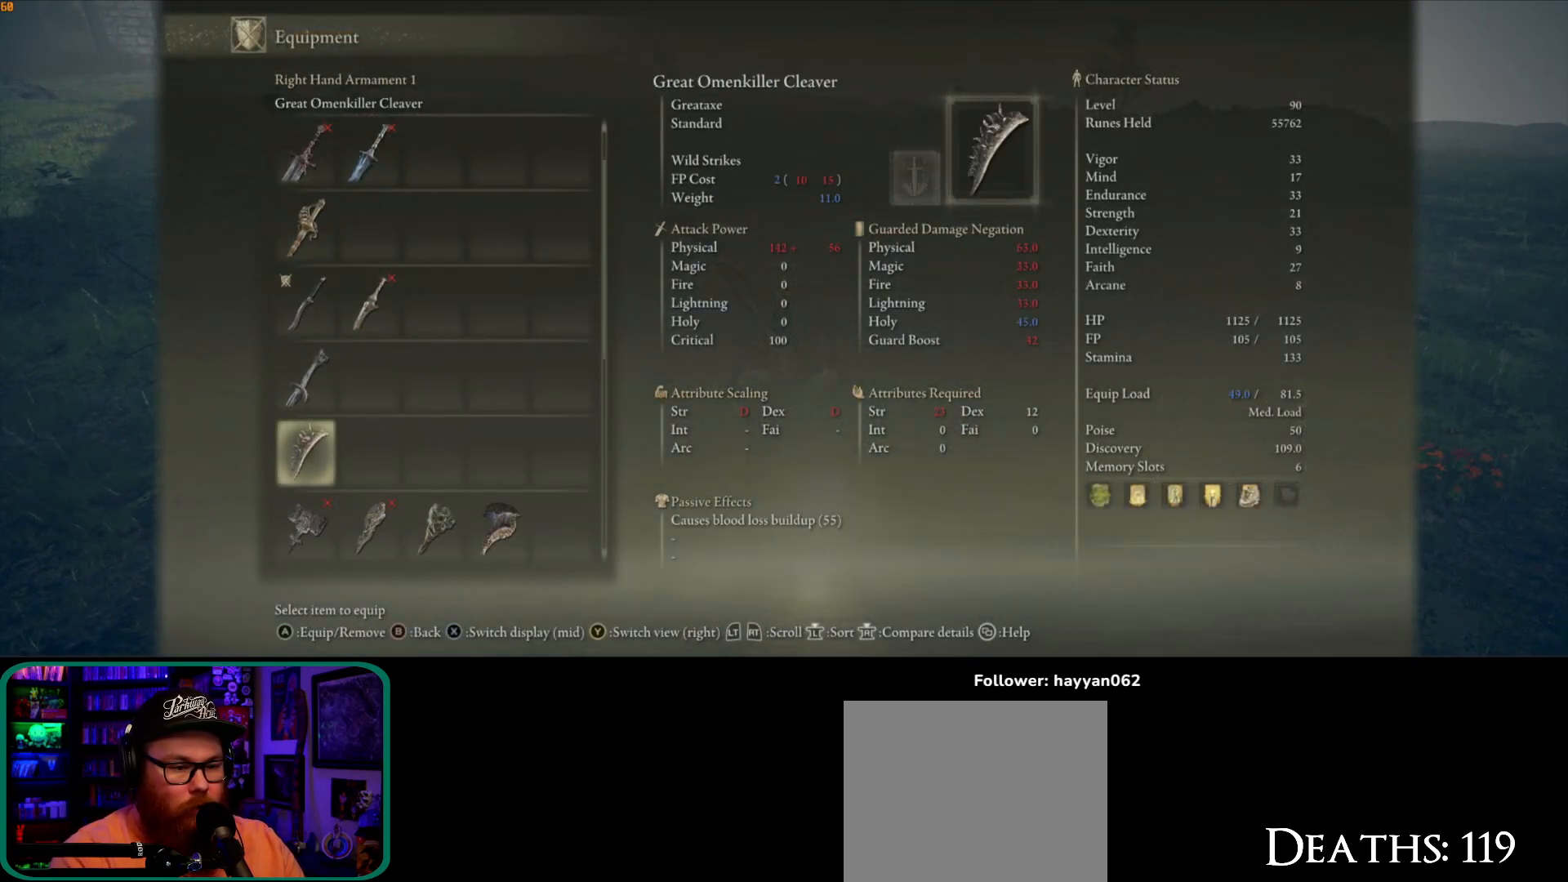
{"dt_ms": 500, "buttons": [], "left_stick": "center", "right_stick": "center", "button_events": []}
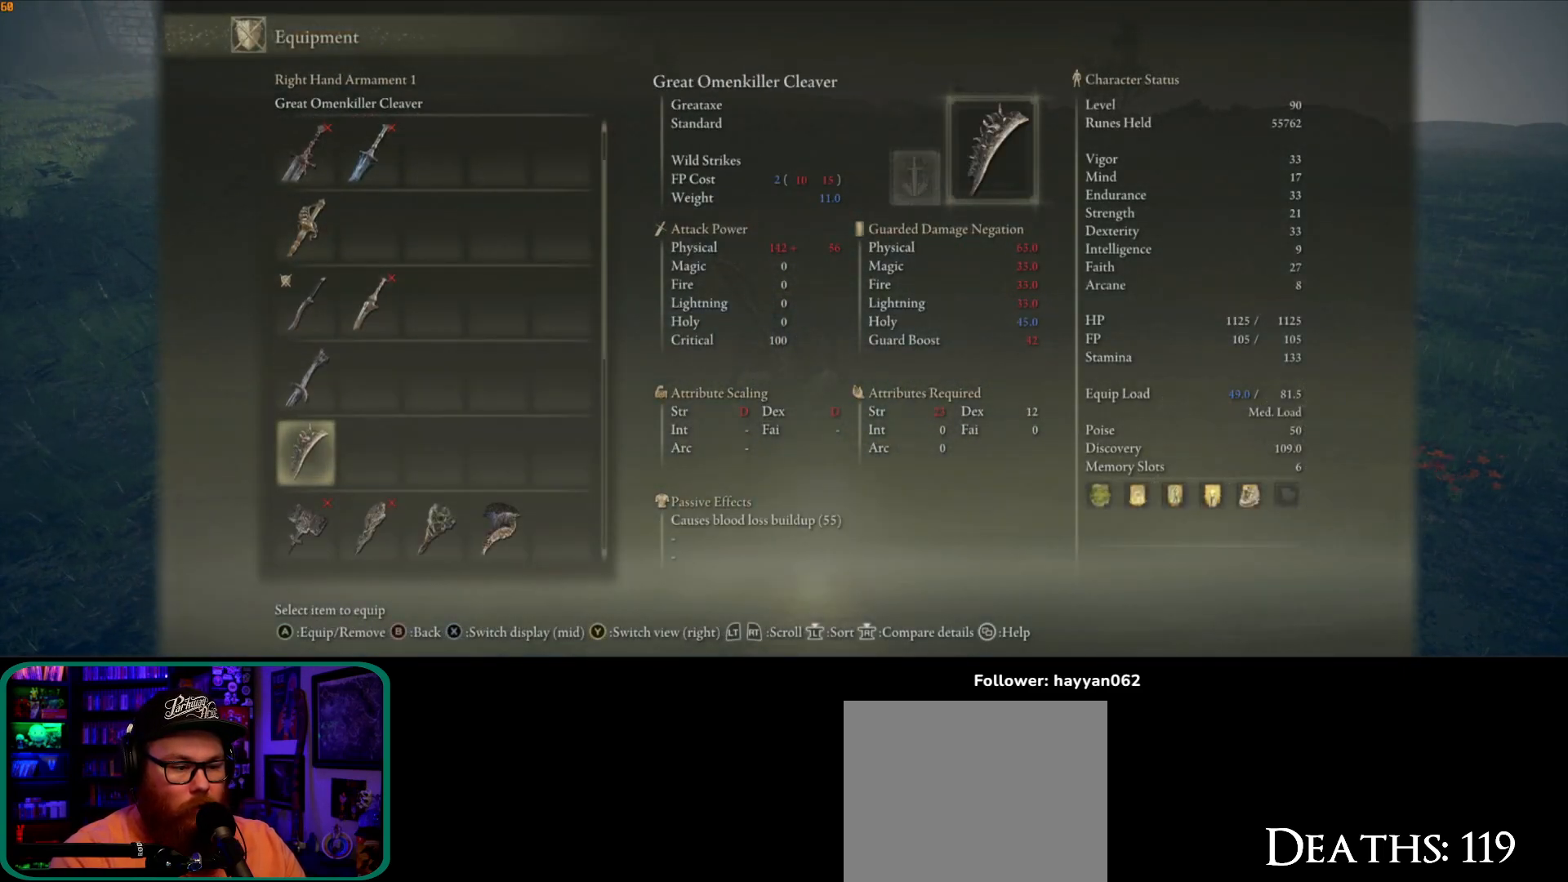
{"dt_ms": 500, "buttons": ["DPAD_UP"], "left_stick": "center", "right_stick": "center", "button_events": [[467, "DPAD_UP", "down"]]}
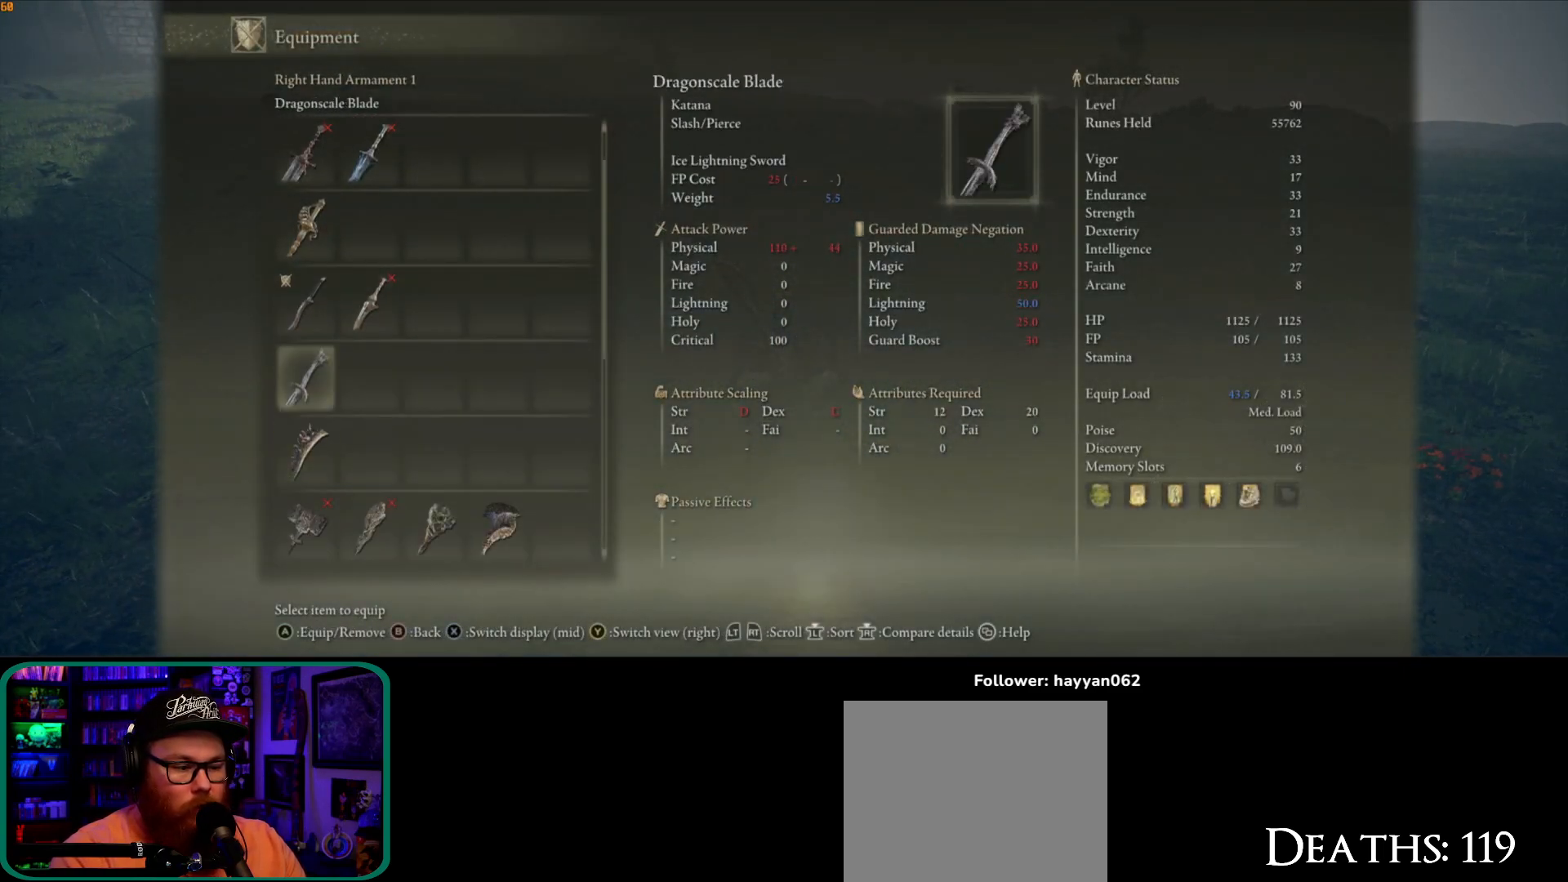
{"dt_ms": 500, "buttons": [], "left_stick": "center", "right_stick": "center", "button_events": [[83, "DPAD_UP", "up"], [383, "DPAD_DOWN", "down"], [467, "DPAD_DOWN", "up"]]}
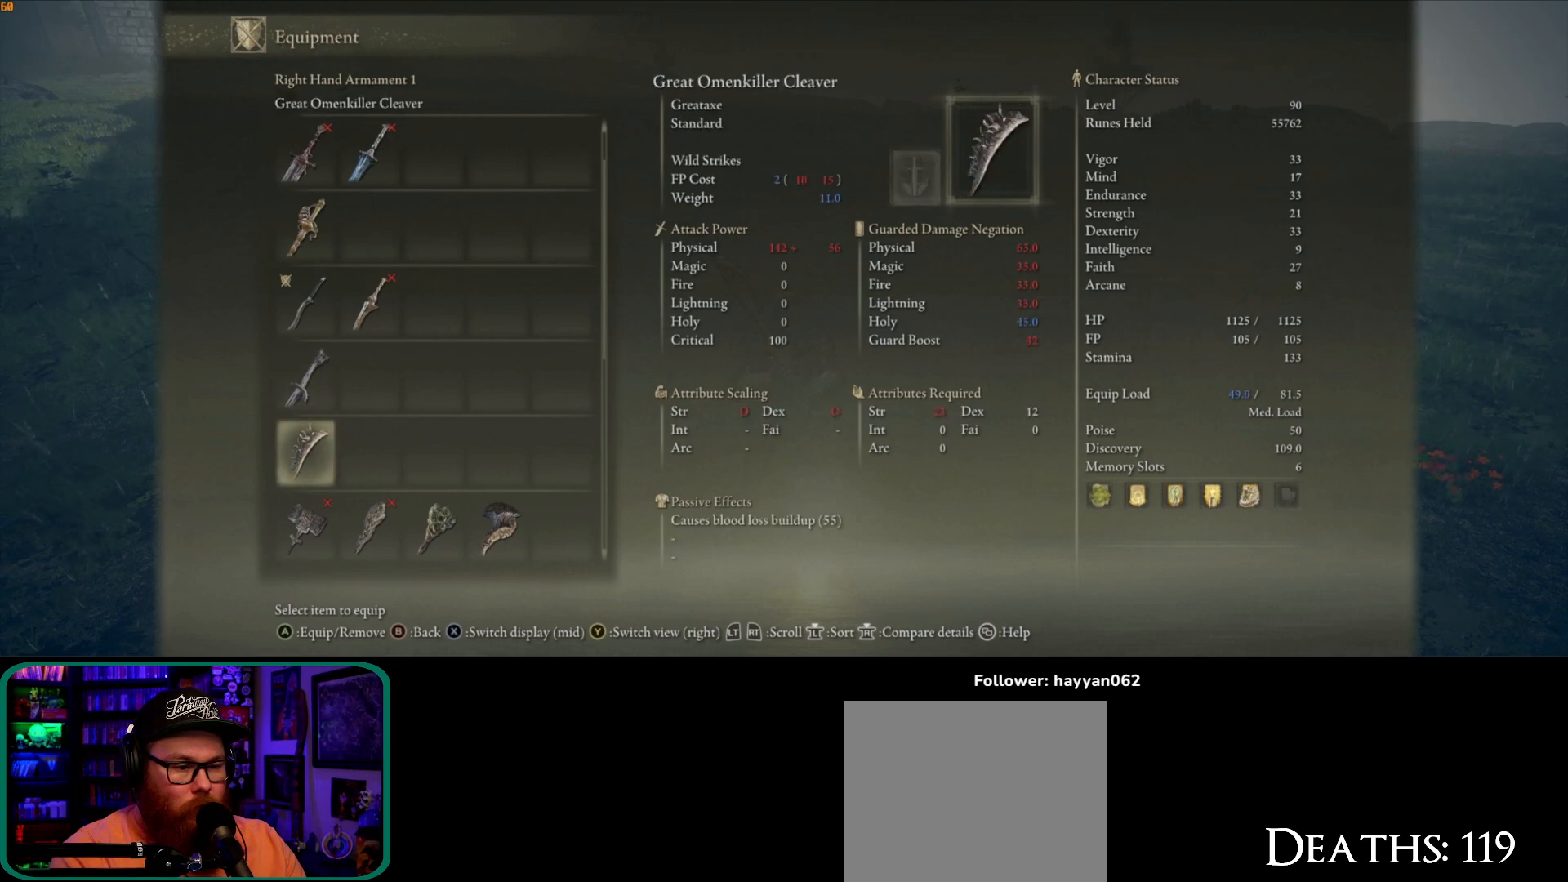
{"dt_ms": 500, "buttons": [], "left_stick": "center", "right_stick": "center", "button_events": []}
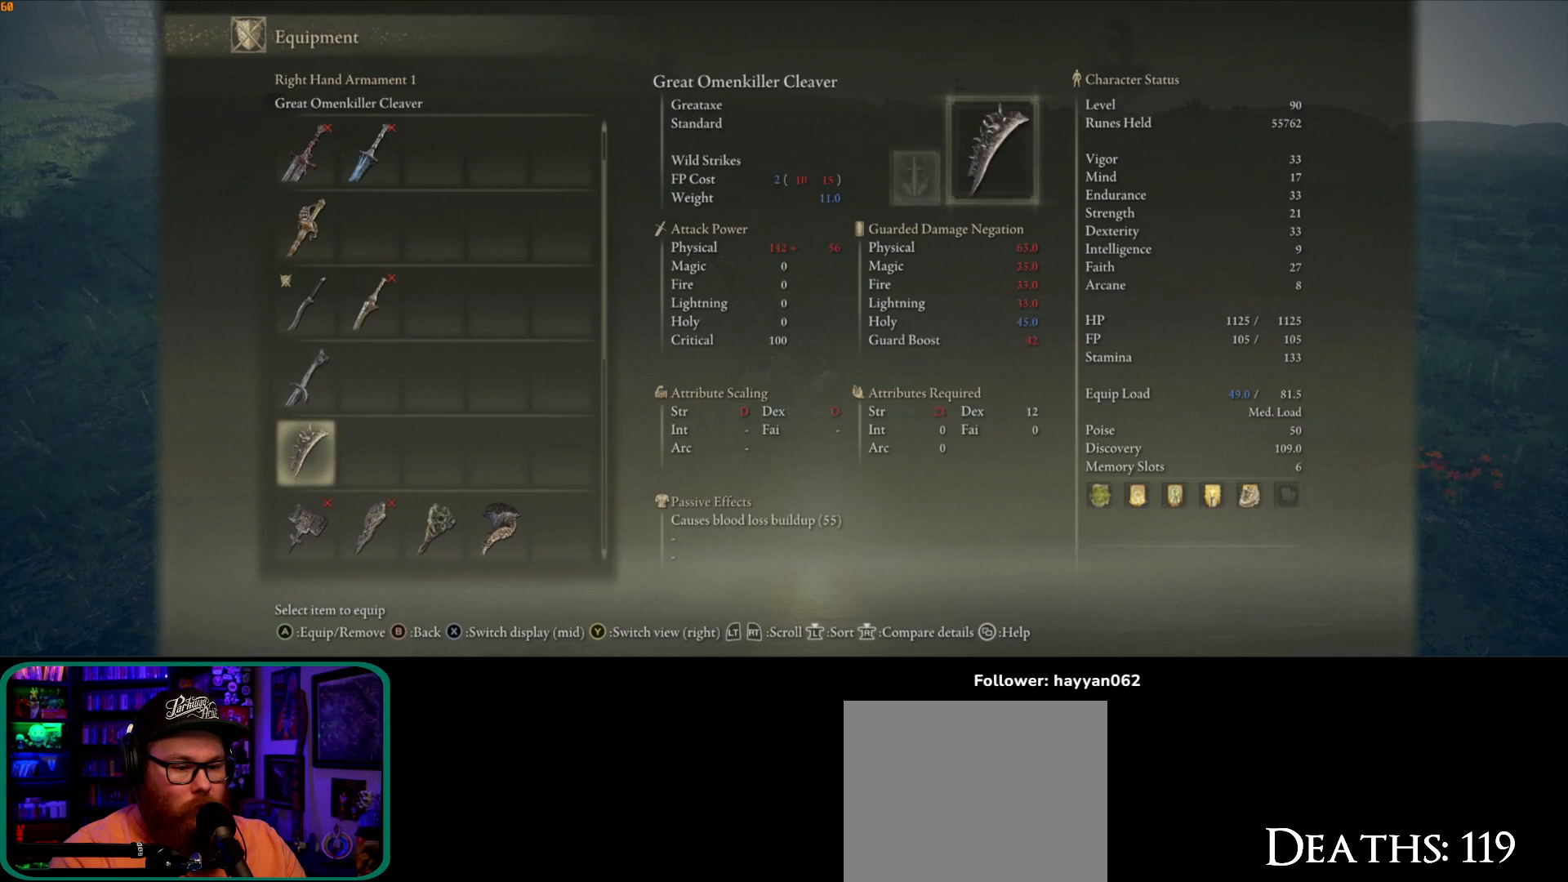
{"dt_ms": 500, "buttons": [], "left_stick": "center", "right_stick": "center", "button_events": [[367, "DPAD_DOWN", "down"], [467, "DPAD_DOWN", "up"]]}
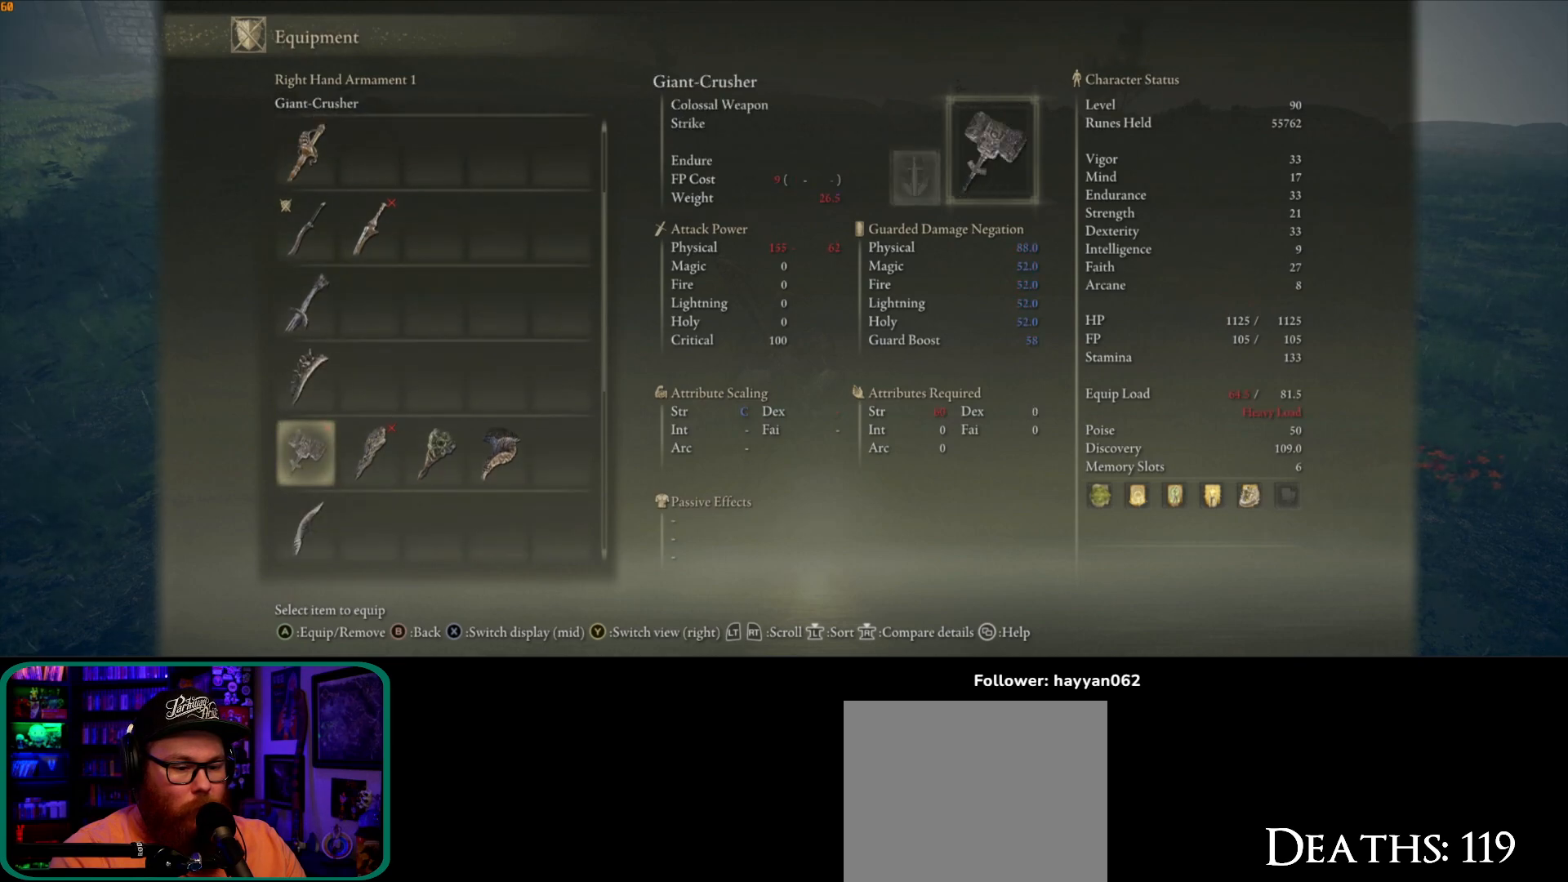
{"dt_ms": 500, "buttons": [], "left_stick": "center", "right_stick": "center", "button_events": [[317, "DPAD_DOWN", "down"], [450, "DPAD_DOWN", "up"]]}